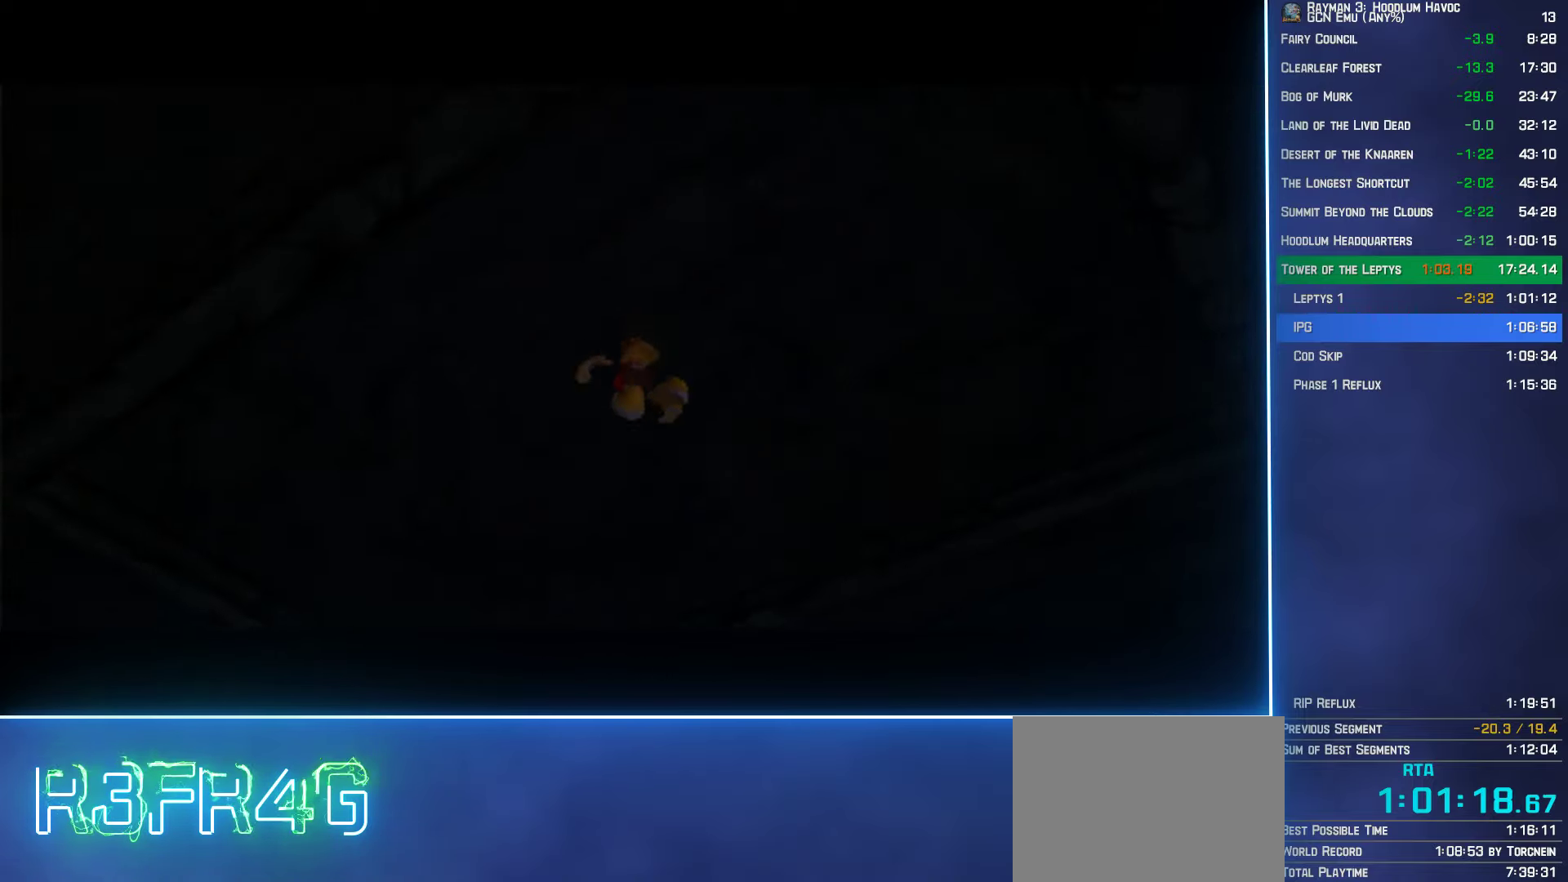
Gameplay with a controller (Xbox layout); each line is a JSON object with the inputs held at the frame after it. "button_events" lists button changes between this image and that frame as [ms after this image, input, new state], when the widget could be followed in between (sticks are given only as held states). Not read: L3 R3.
{"buttons": [], "left_stick": "up", "right_stick": "center", "button_events": []}
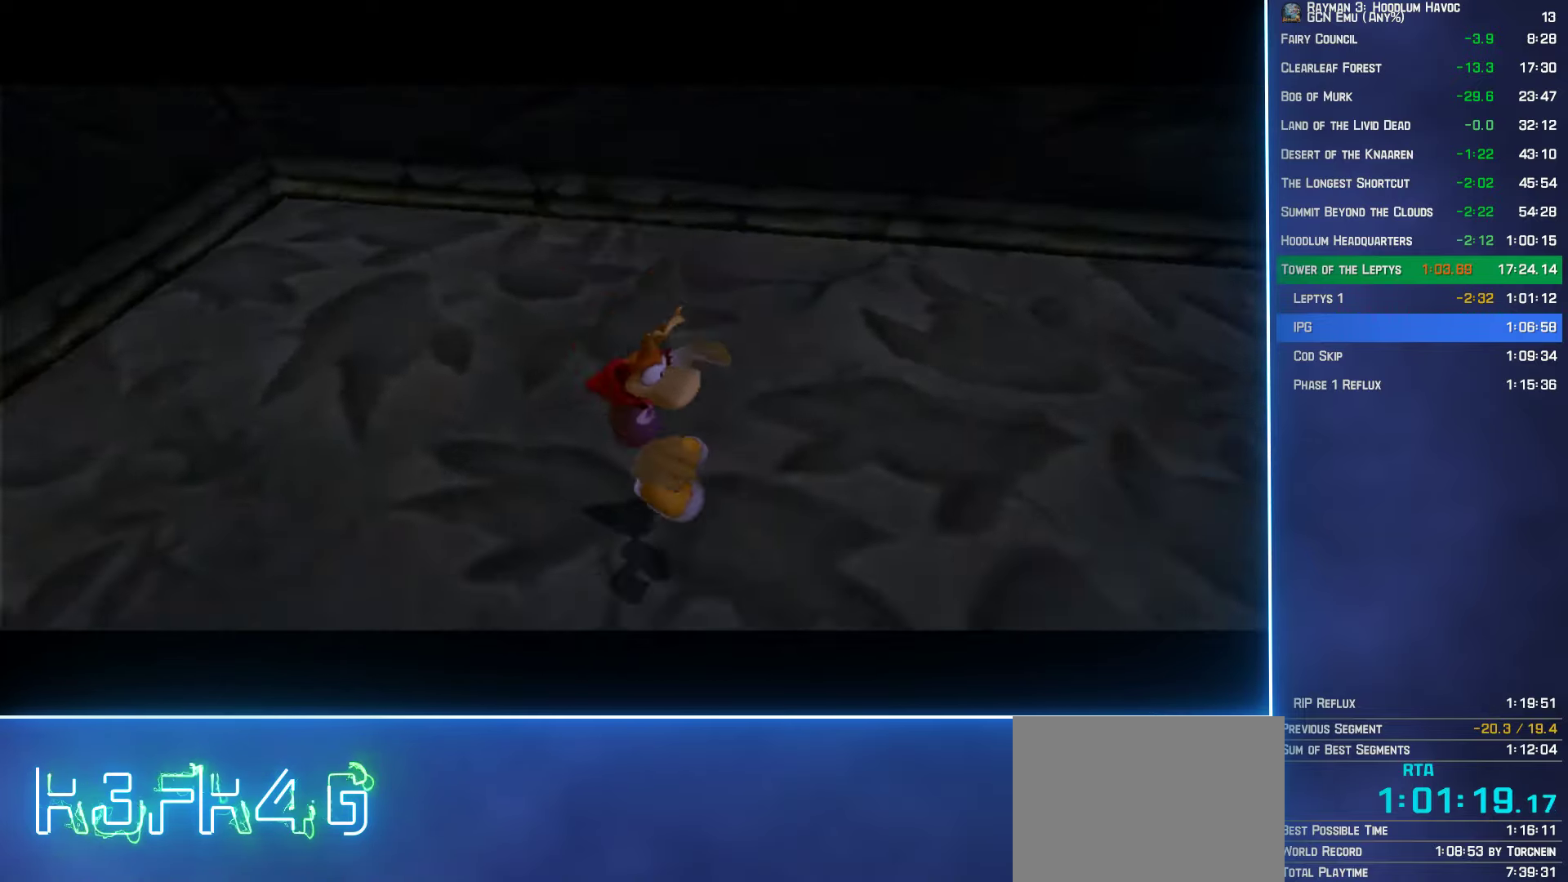
{"buttons": [], "left_stick": "up", "right_stick": "center", "button_events": []}
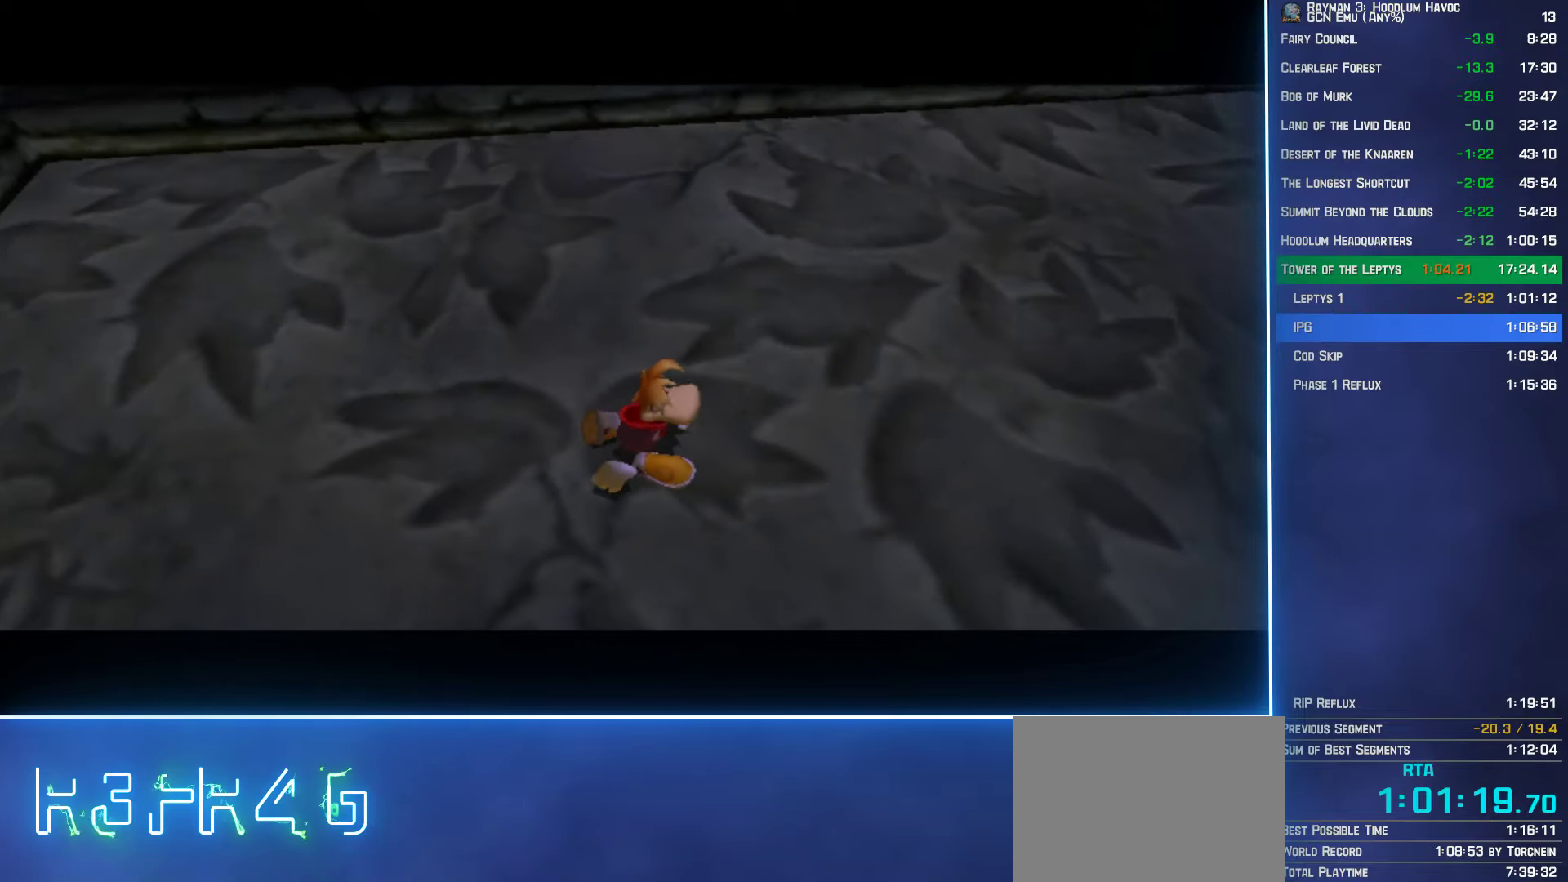
{"buttons": [], "left_stick": "up-right", "right_stick": "center", "button_events": []}
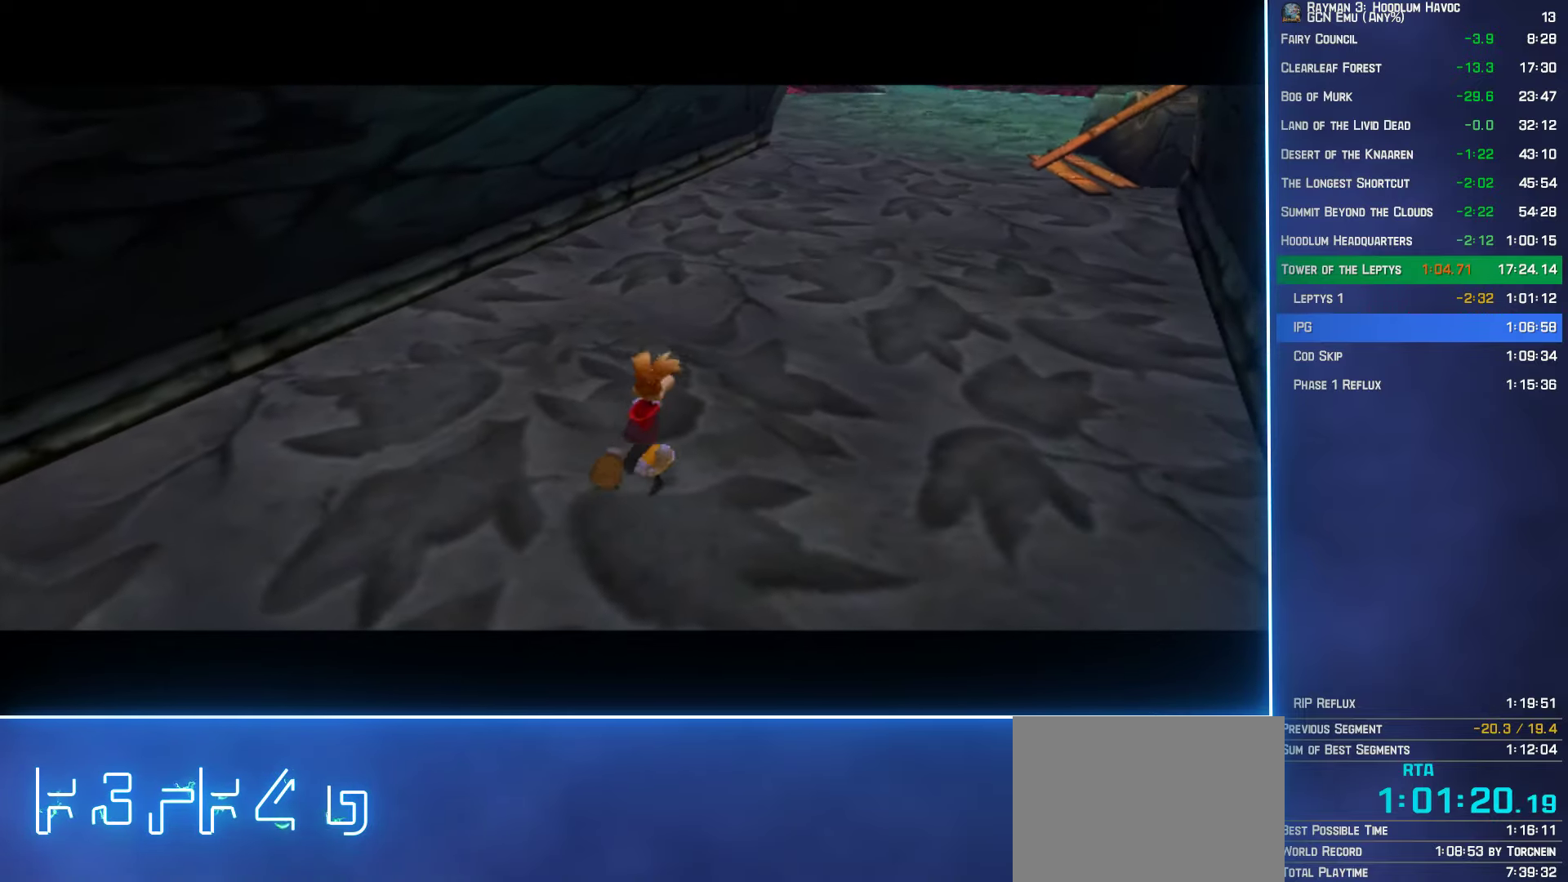
{"buttons": [], "left_stick": "up-right", "right_stick": "center", "button_events": []}
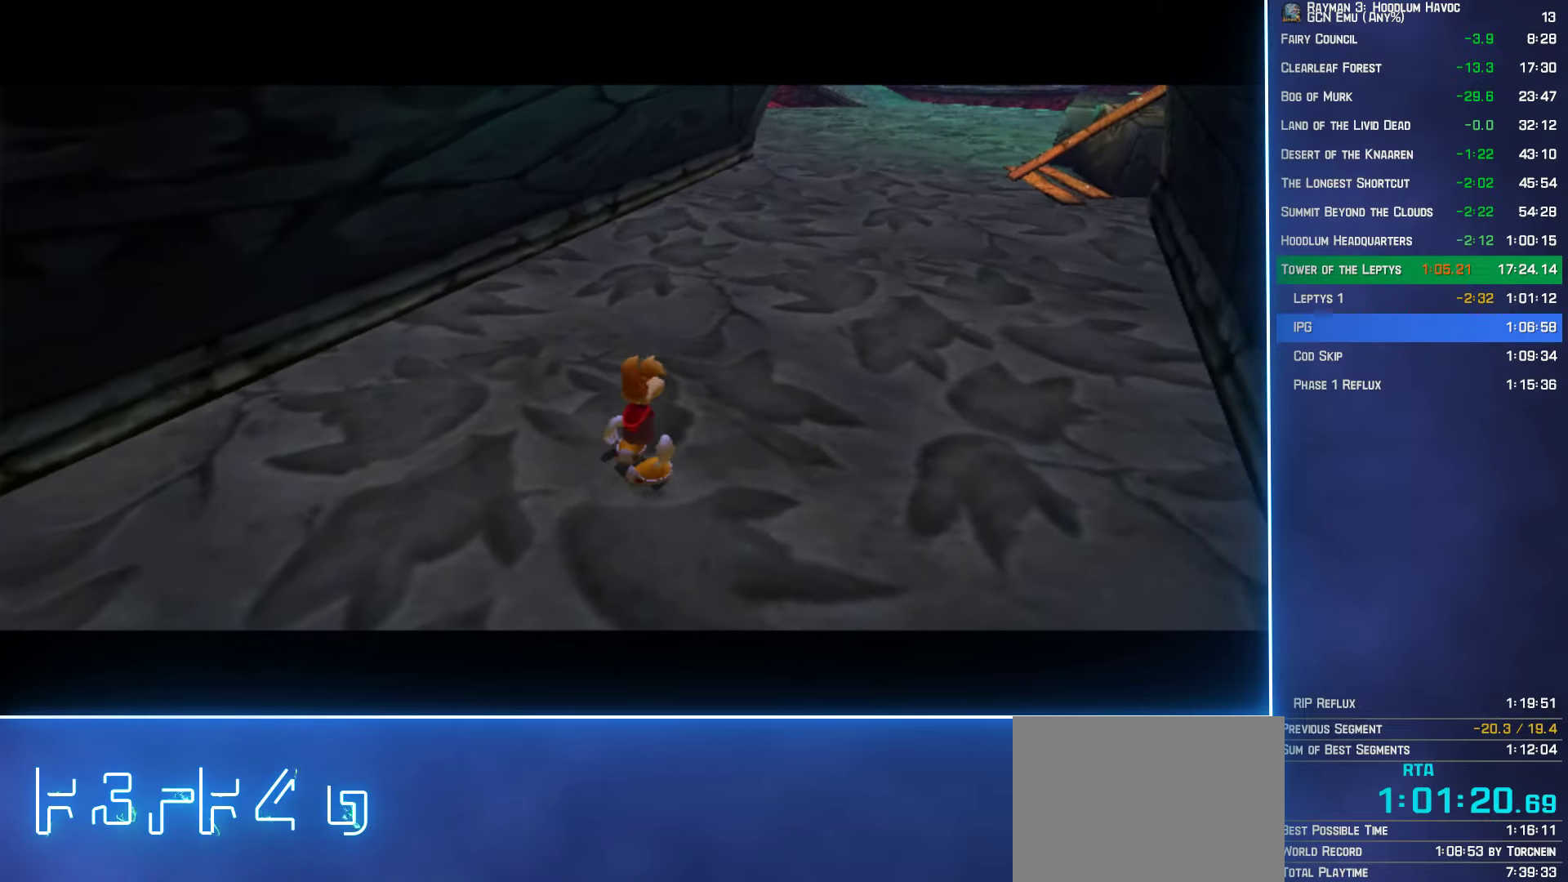
{"buttons": [], "left_stick": "up-right", "right_stick": "center", "button_events": []}
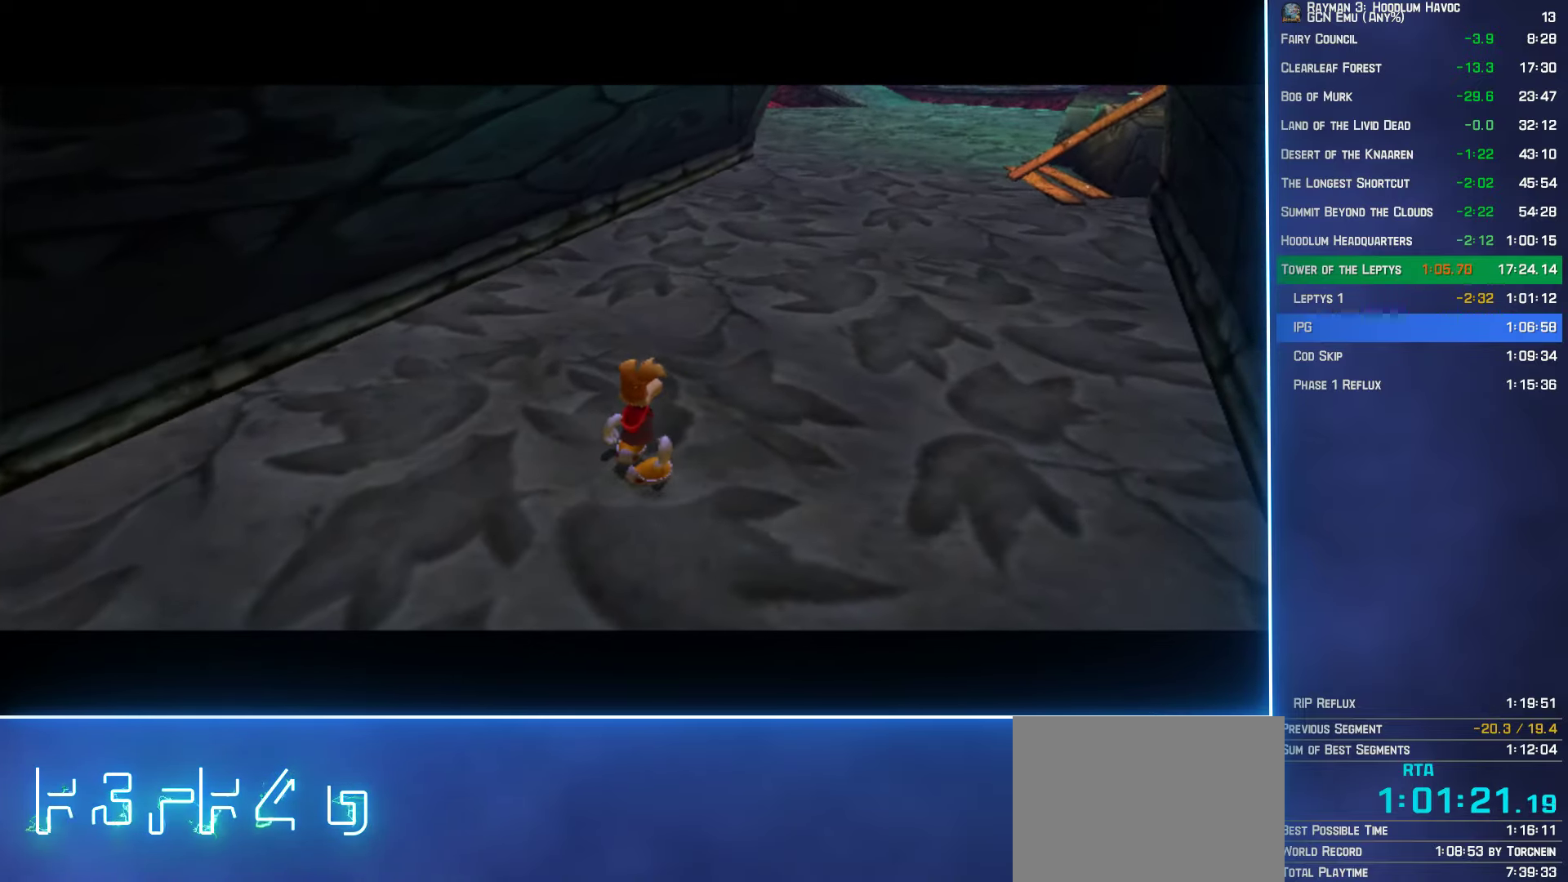
{"buttons": [], "left_stick": "up-right", "right_stick": "center", "button_events": []}
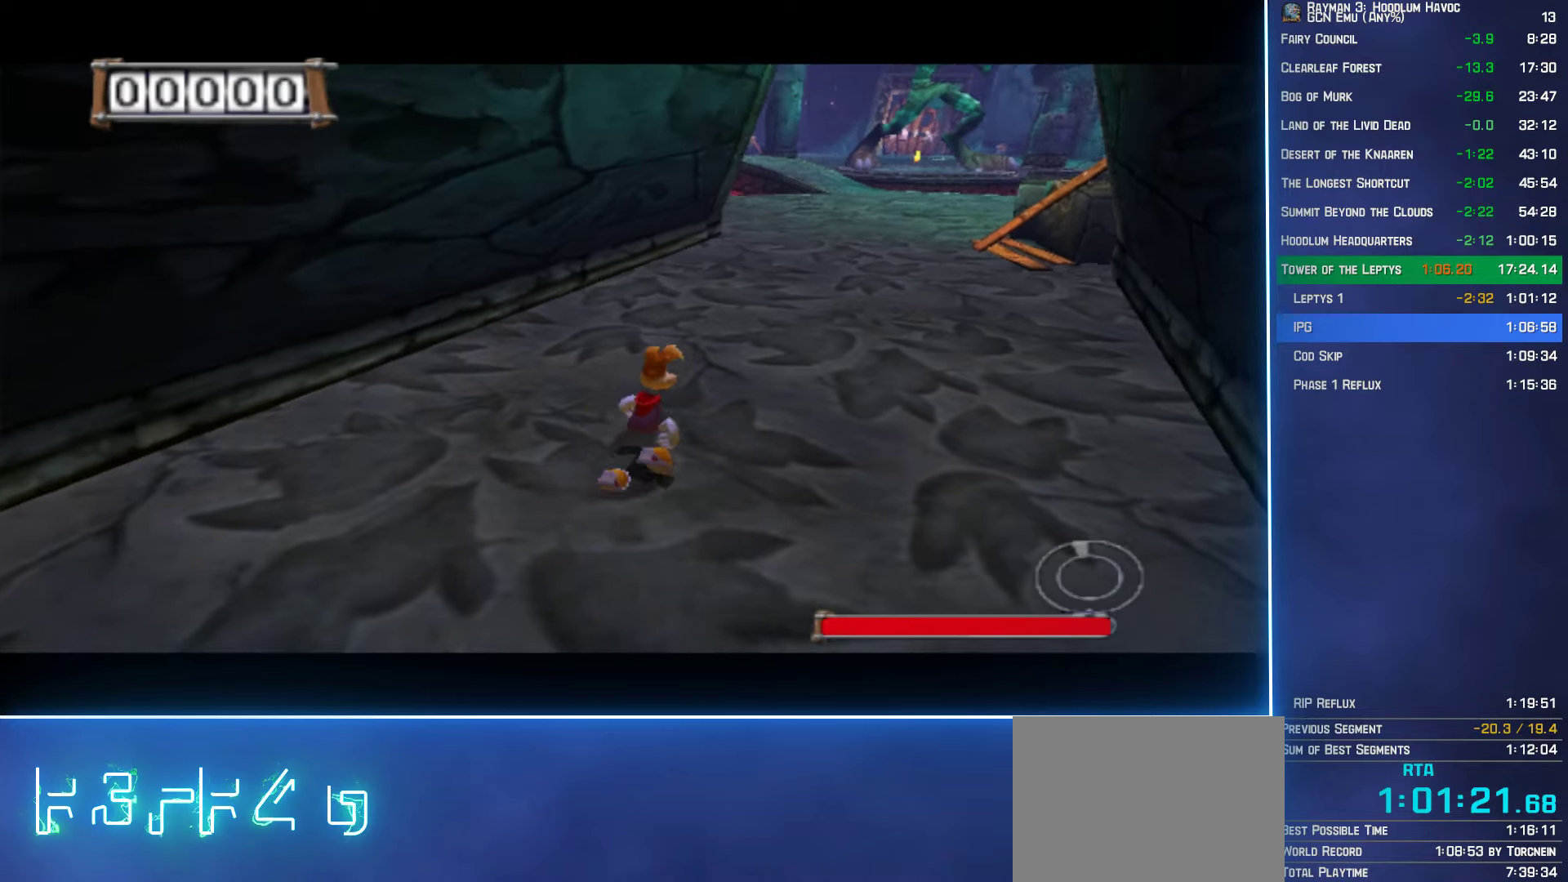
{"buttons": [], "left_stick": "up-right", "right_stick": "center", "button_events": []}
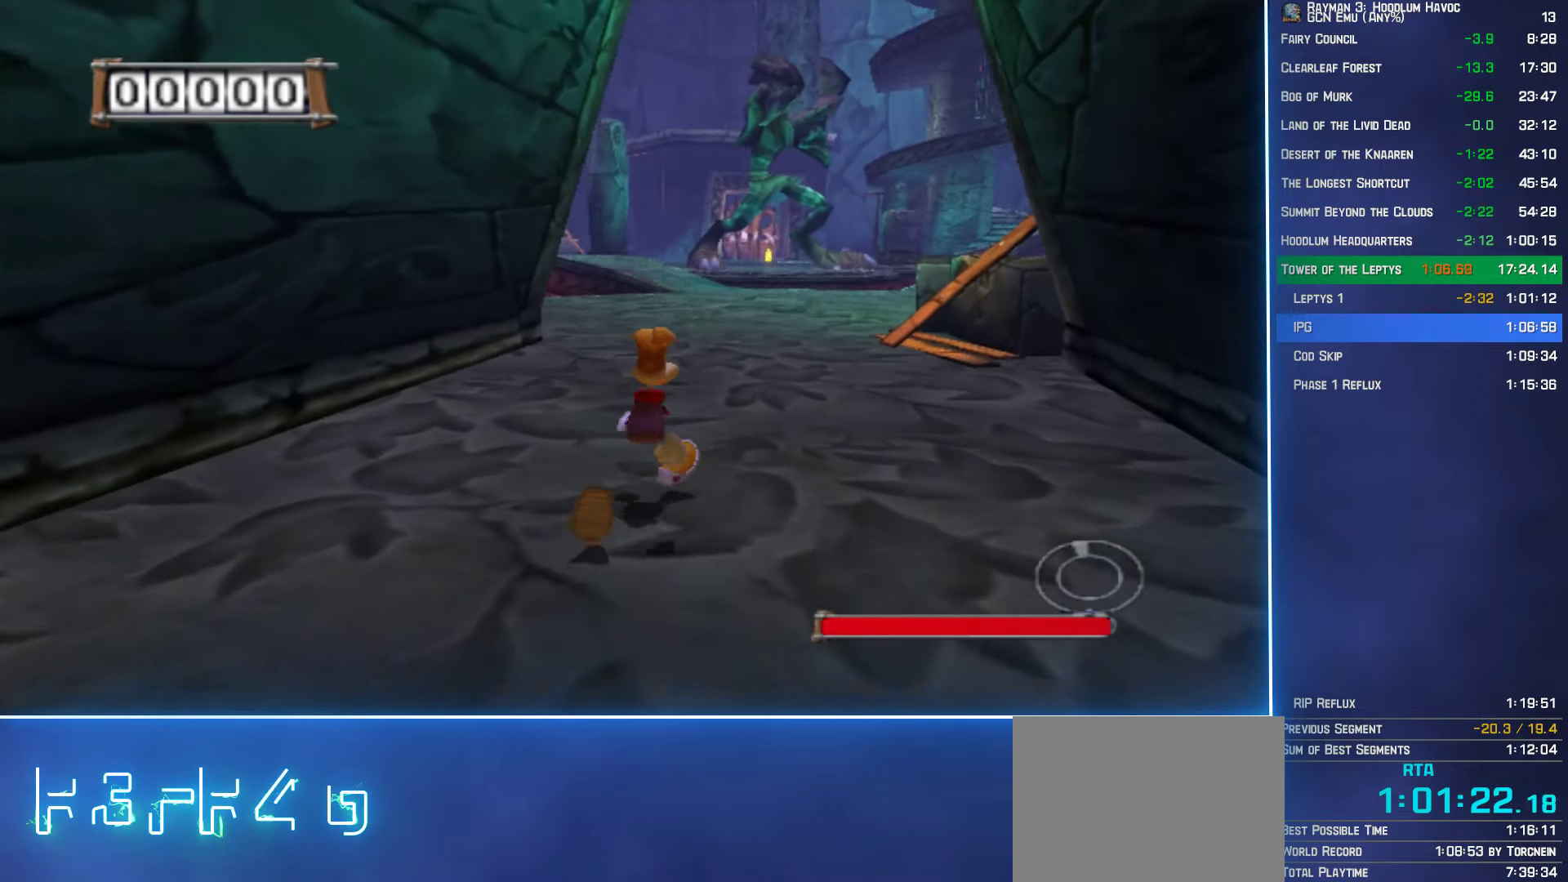
{"buttons": ["B"], "left_stick": "up-right", "right_stick": "center", "button_events": [[283, "B", "down"]]}
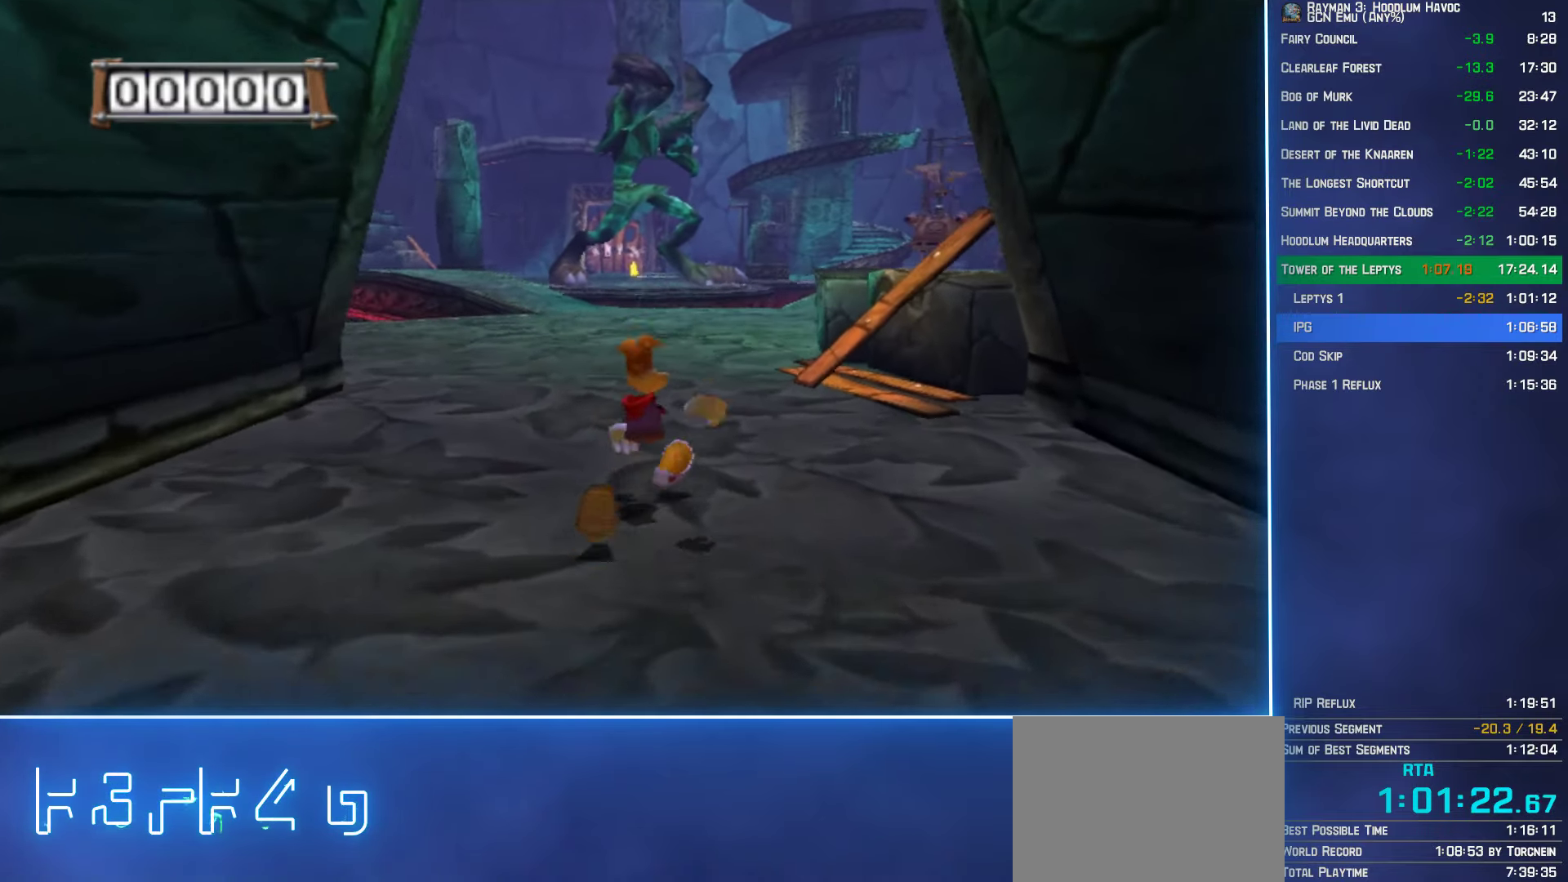
{"buttons": ["B"], "left_stick": "up", "right_stick": "center", "button_events": []}
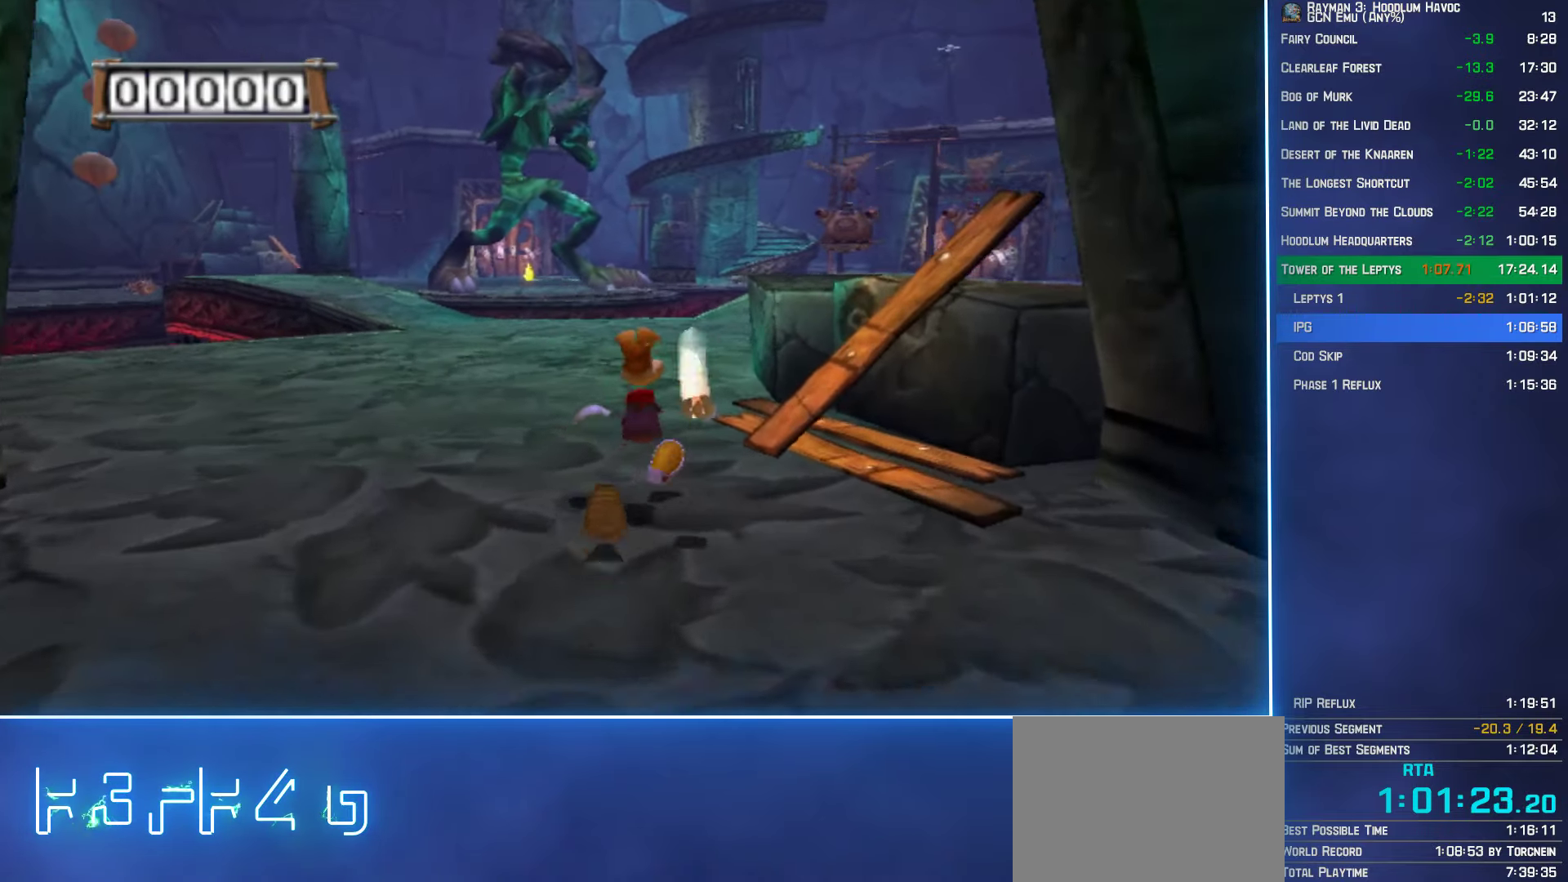
{"buttons": ["B"], "left_stick": "up", "right_stick": "center", "button_events": []}
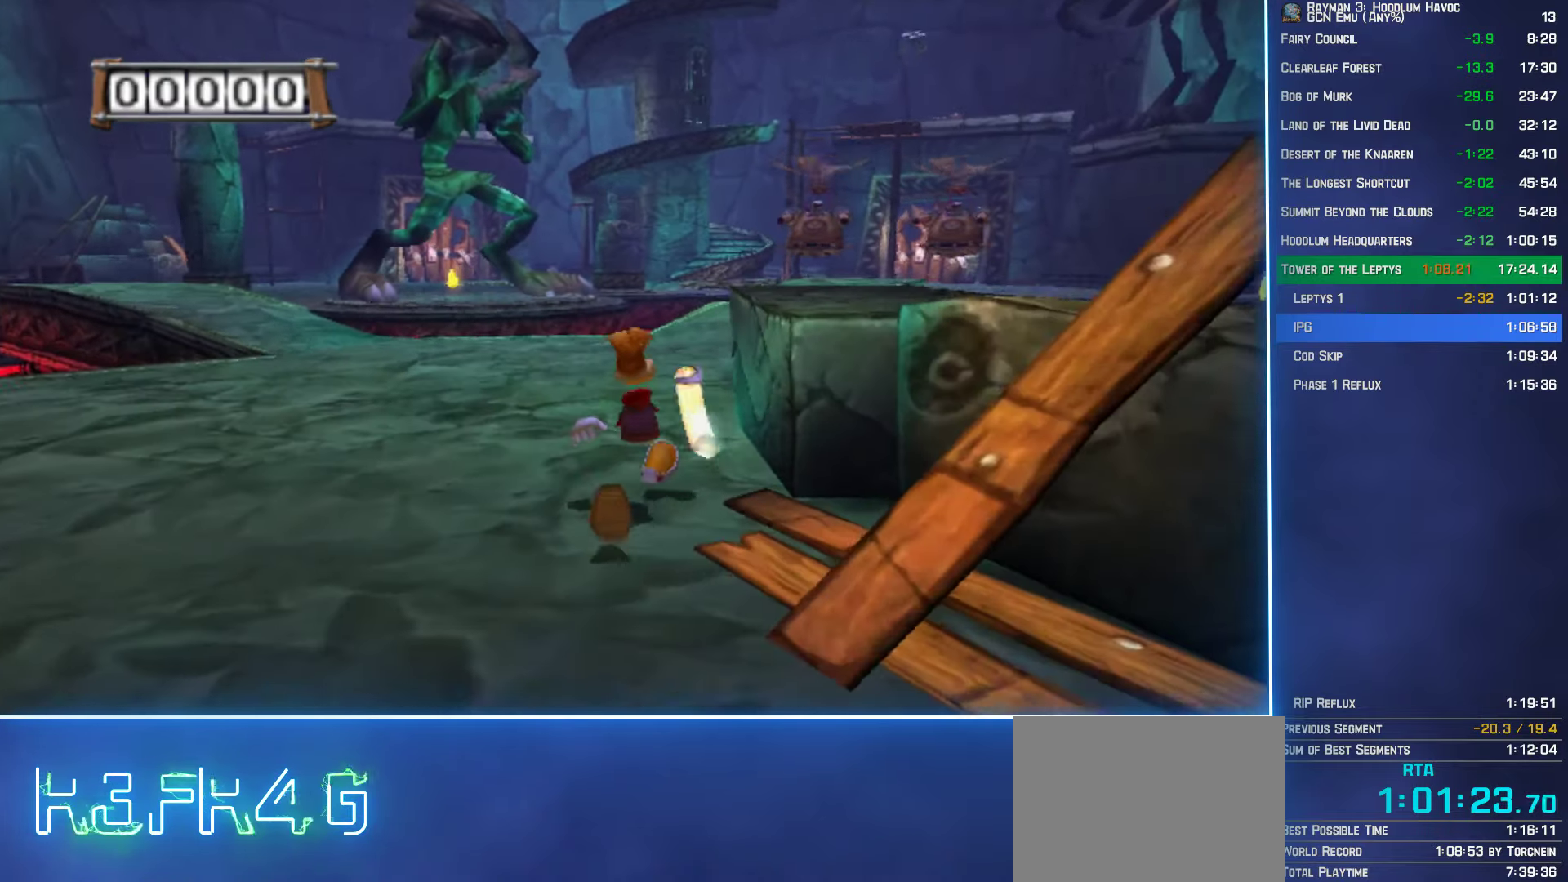
{"buttons": ["B"], "left_stick": "up", "right_stick": "center", "button_events": []}
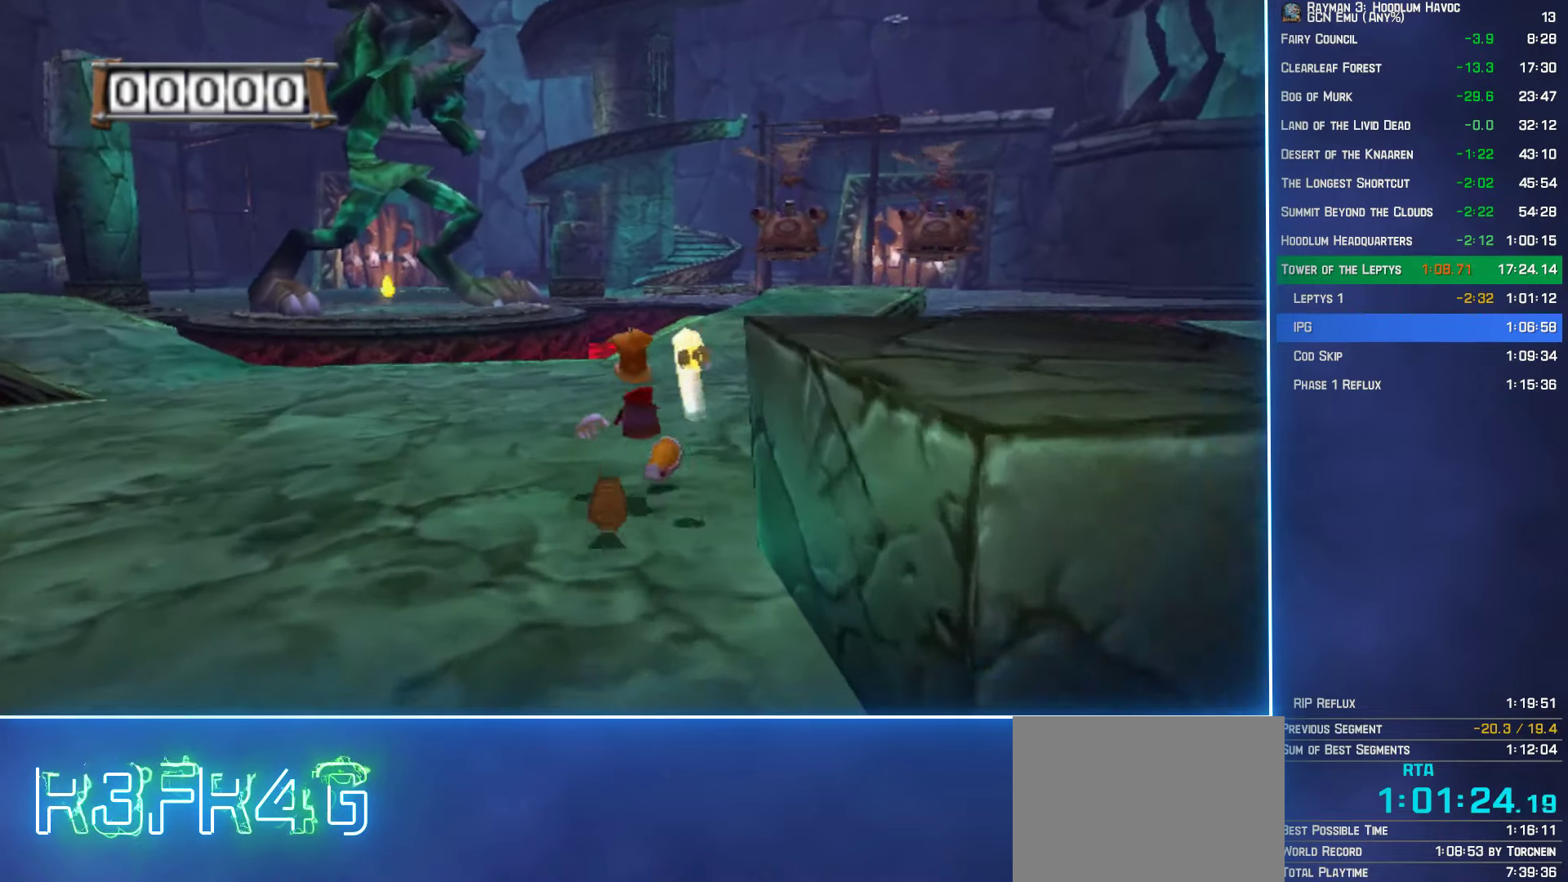
{"buttons": ["B"], "left_stick": "up-right", "right_stick": "center", "button_events": []}
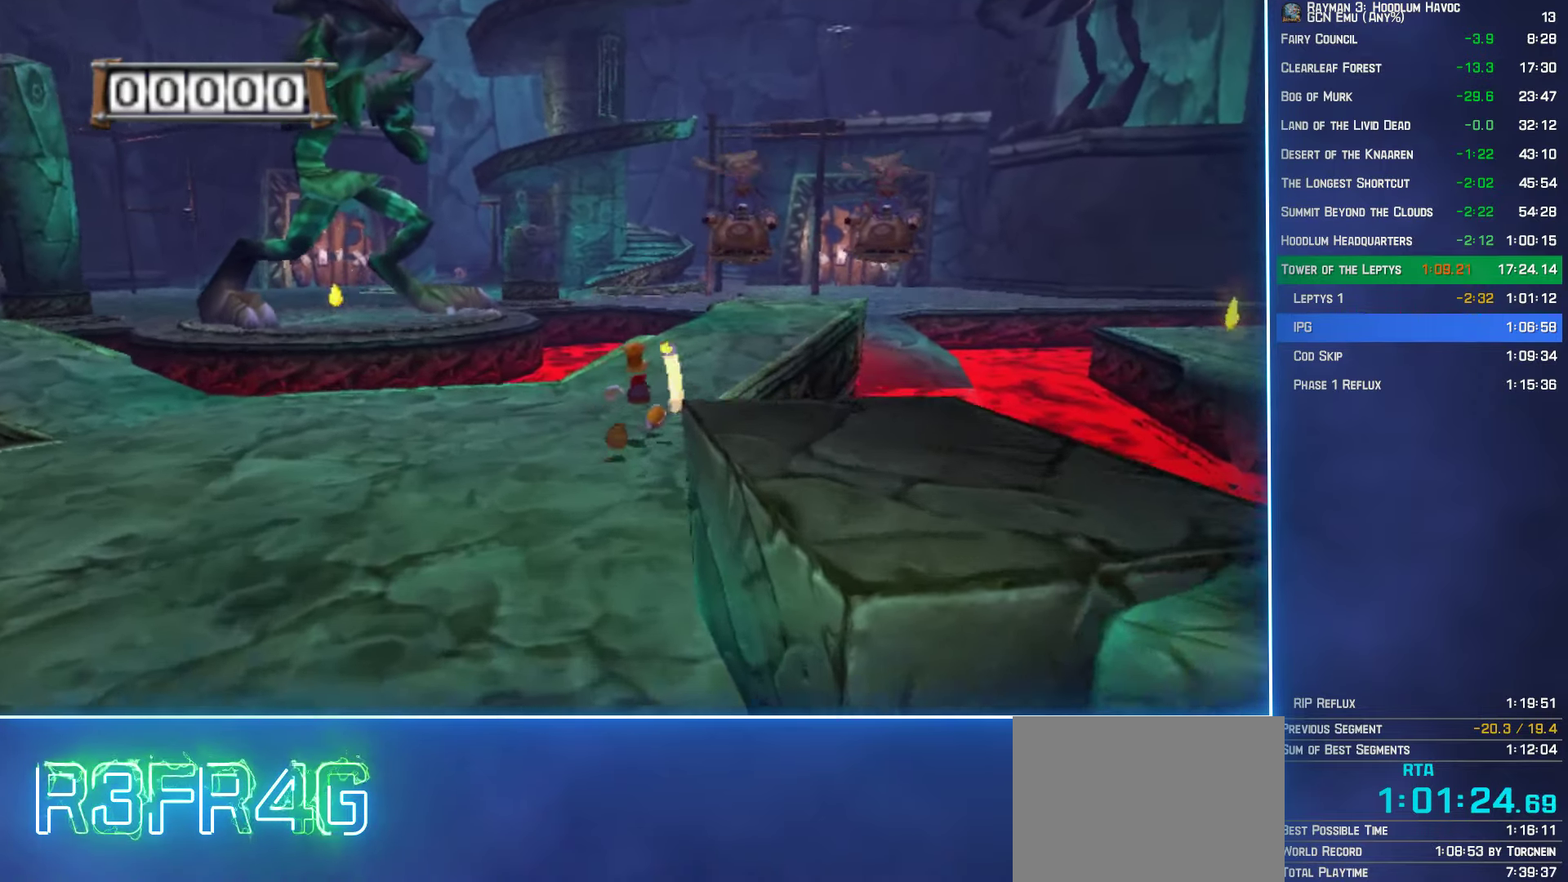
{"buttons": ["B"], "left_stick": "up-right", "right_stick": "center", "button_events": []}
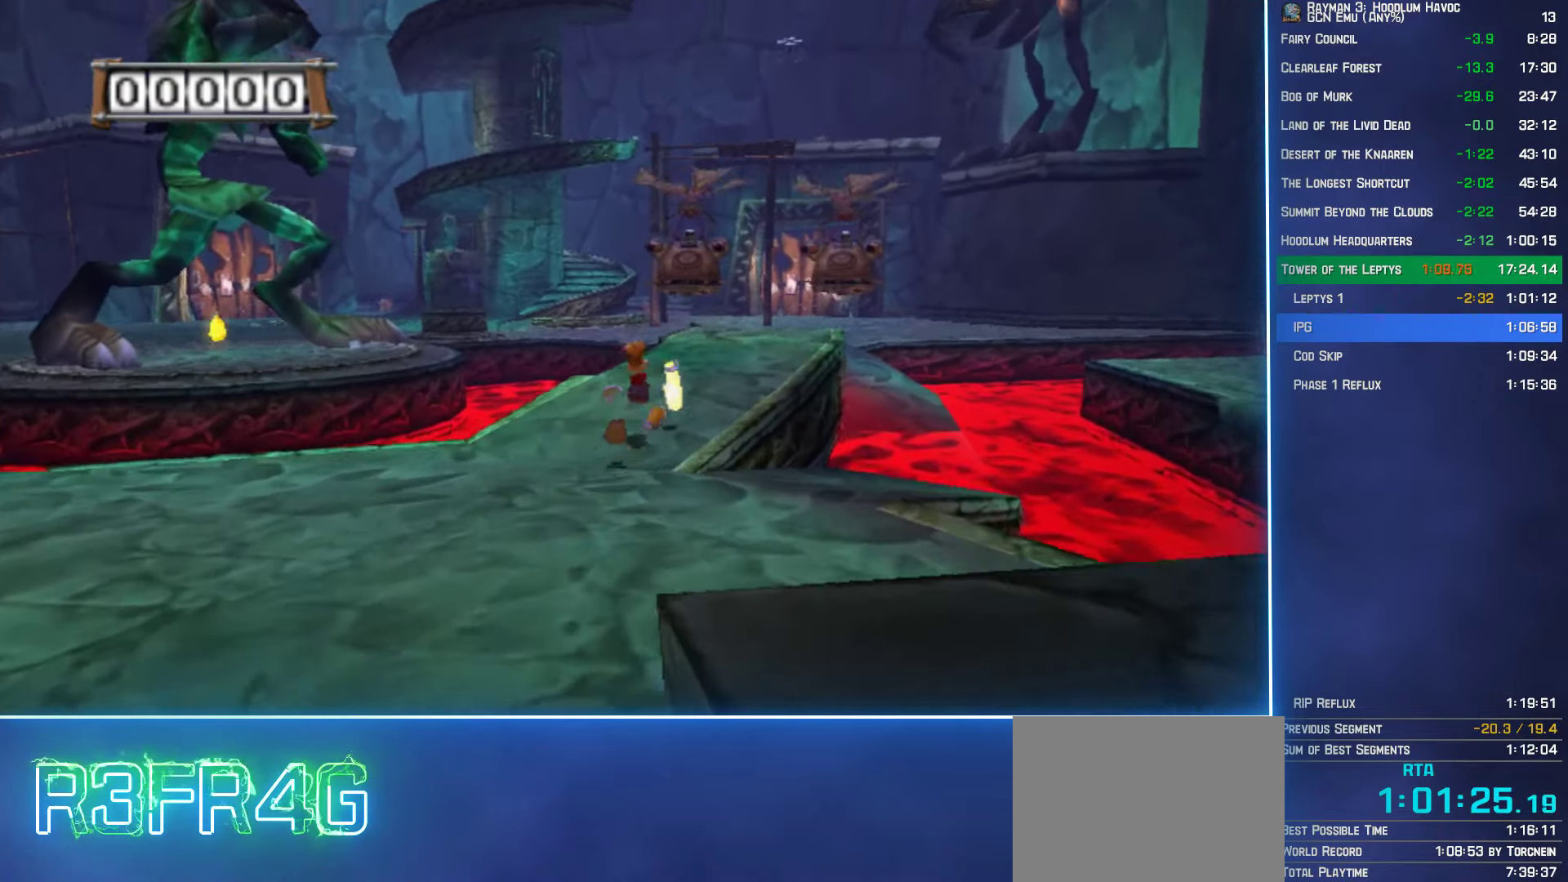
{"buttons": ["B"], "left_stick": "up-right", "right_stick": "center", "button_events": []}
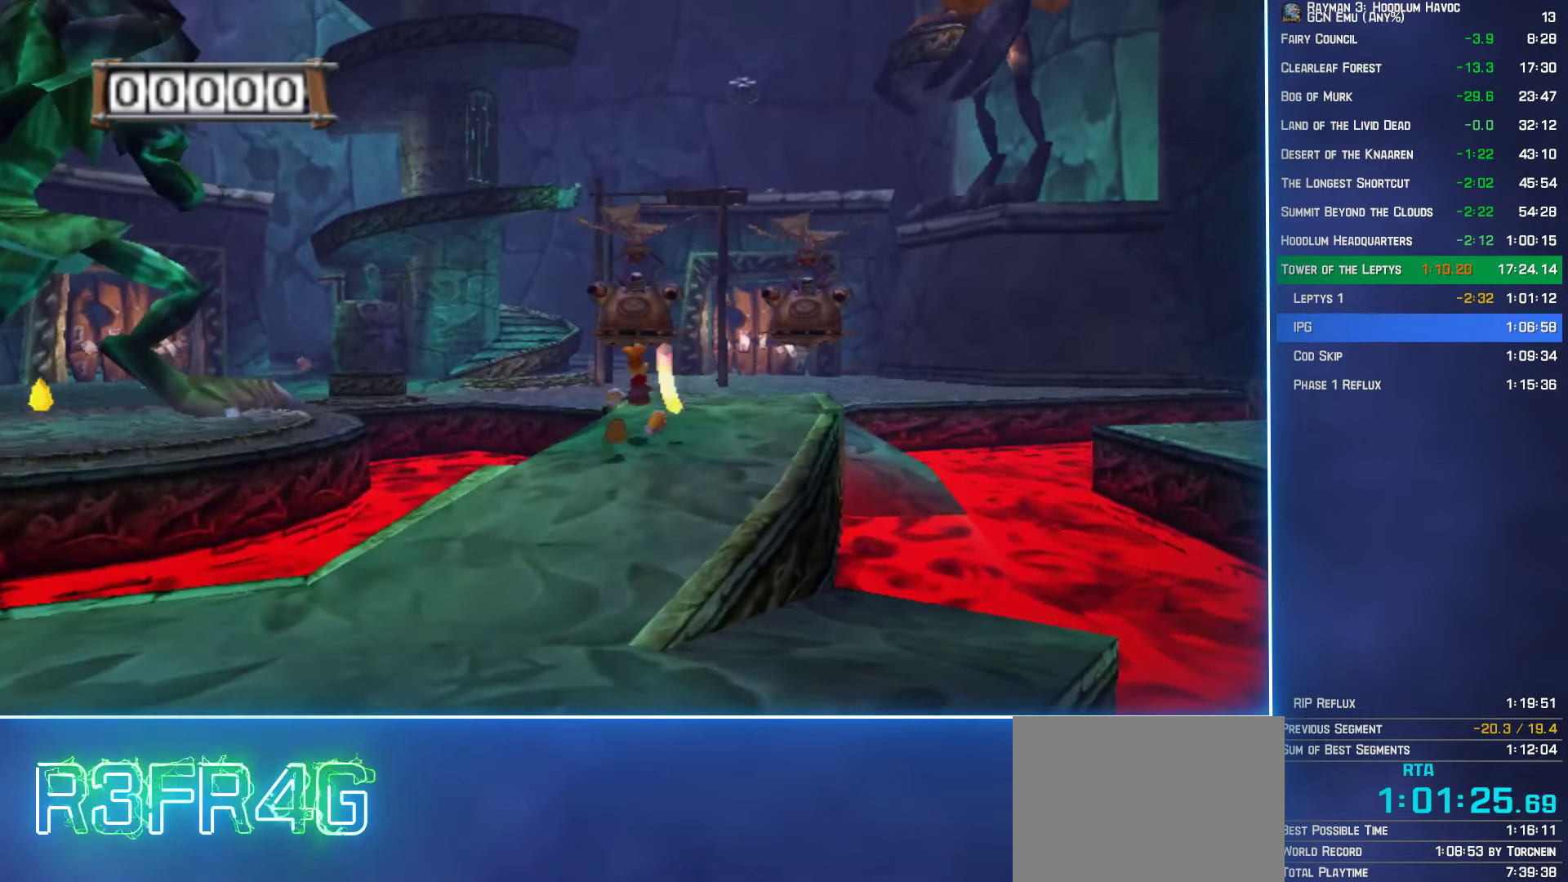
{"buttons": ["B", "R2"], "left_stick": "up", "right_stick": "center", "button_events": [[450, "R2", "down"]]}
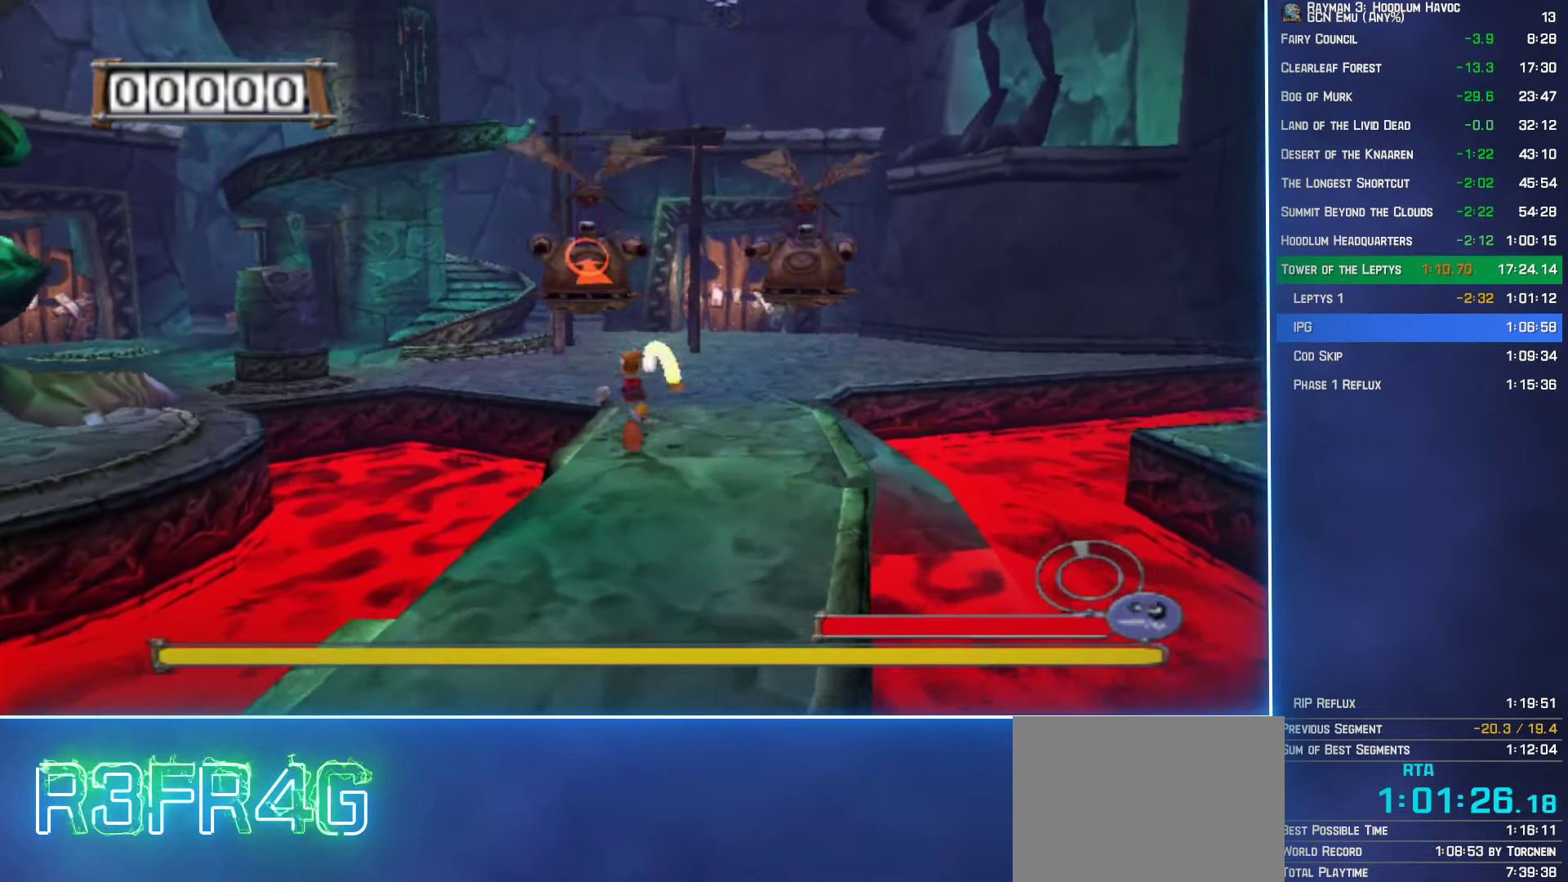
{"buttons": ["B", "R2"], "left_stick": "up-right", "right_stick": "center", "button_events": [[250, "B", "up"], [350, "B", "down"]]}
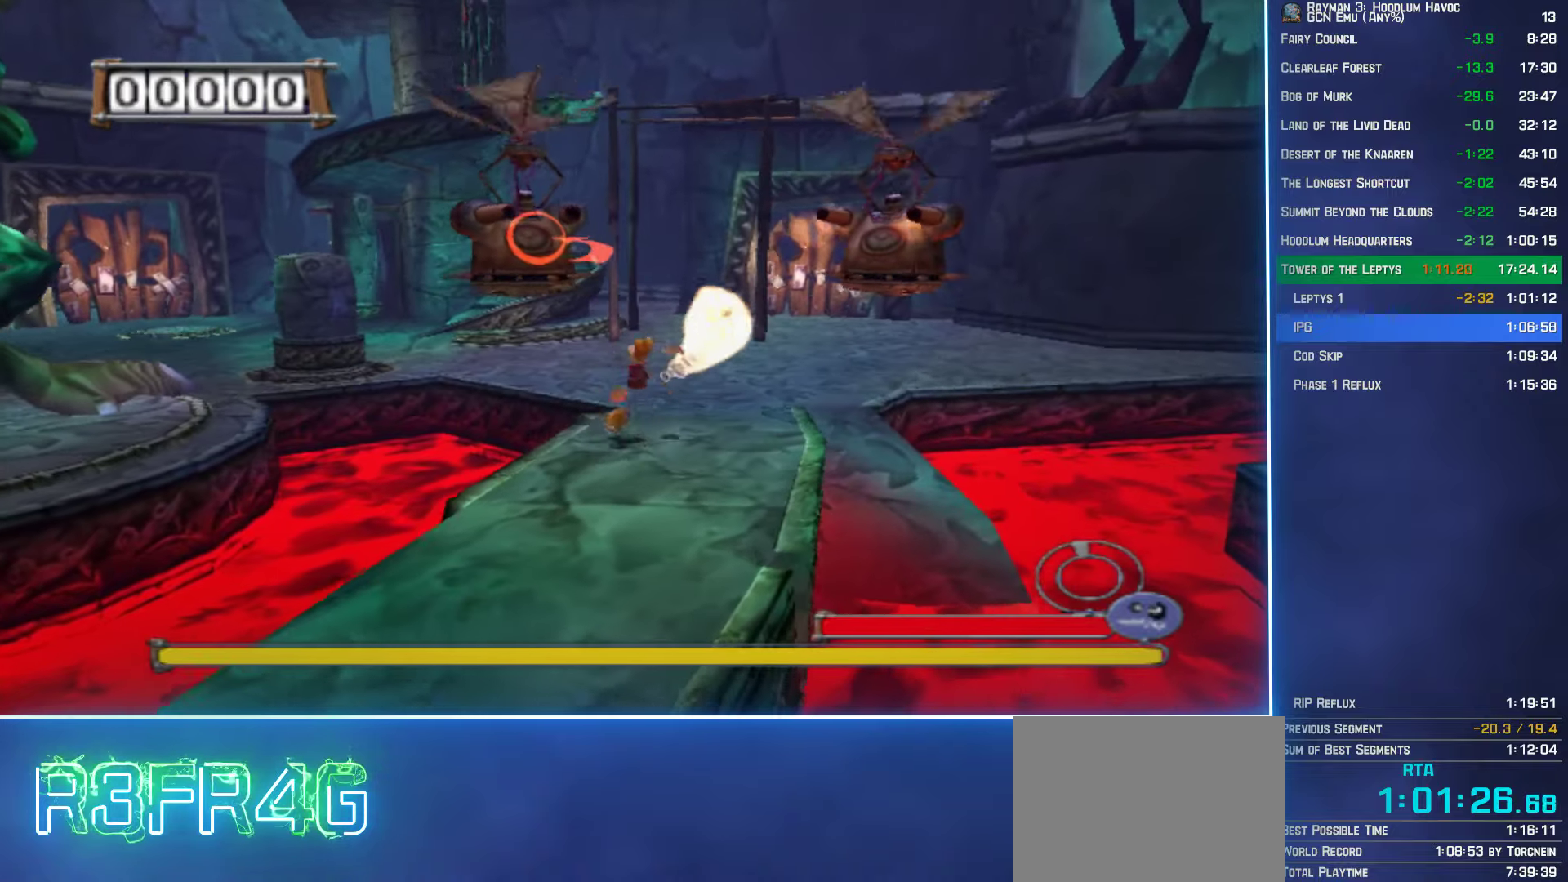
{"buttons": ["B", "R2"], "left_stick": "up-right", "right_stick": "center", "button_events": []}
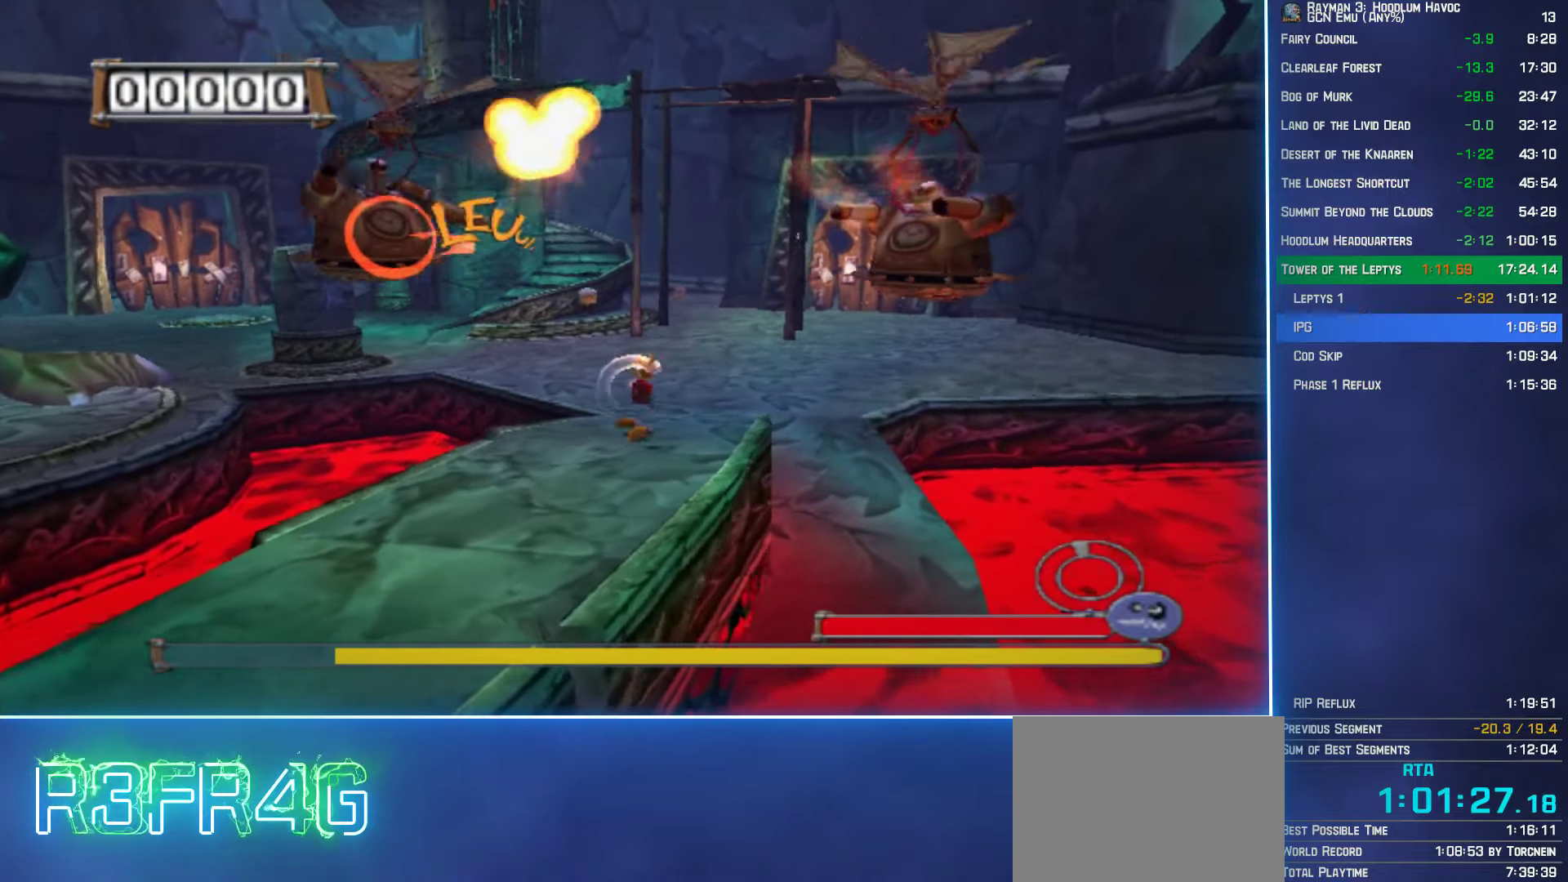
{"buttons": ["B", "R2"], "left_stick": "up-right", "right_stick": "center", "button_events": [[150, "B", "up"], [234, "B", "down"]]}
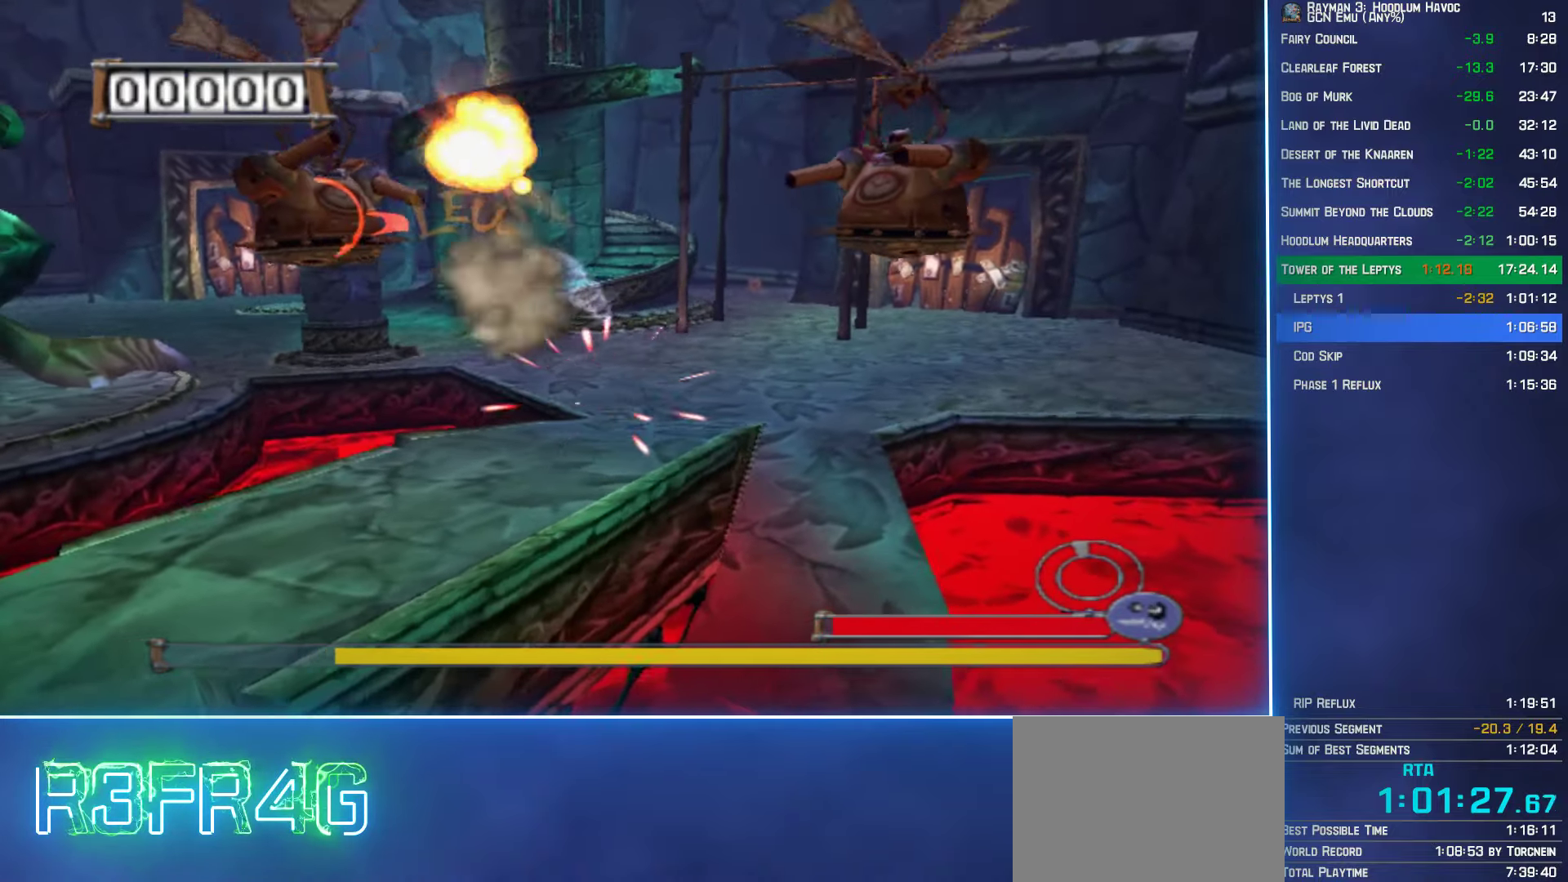
{"buttons": ["R2"], "left_stick": "up-right", "right_stick": "center", "button_events": [[434, "B", "up"]]}
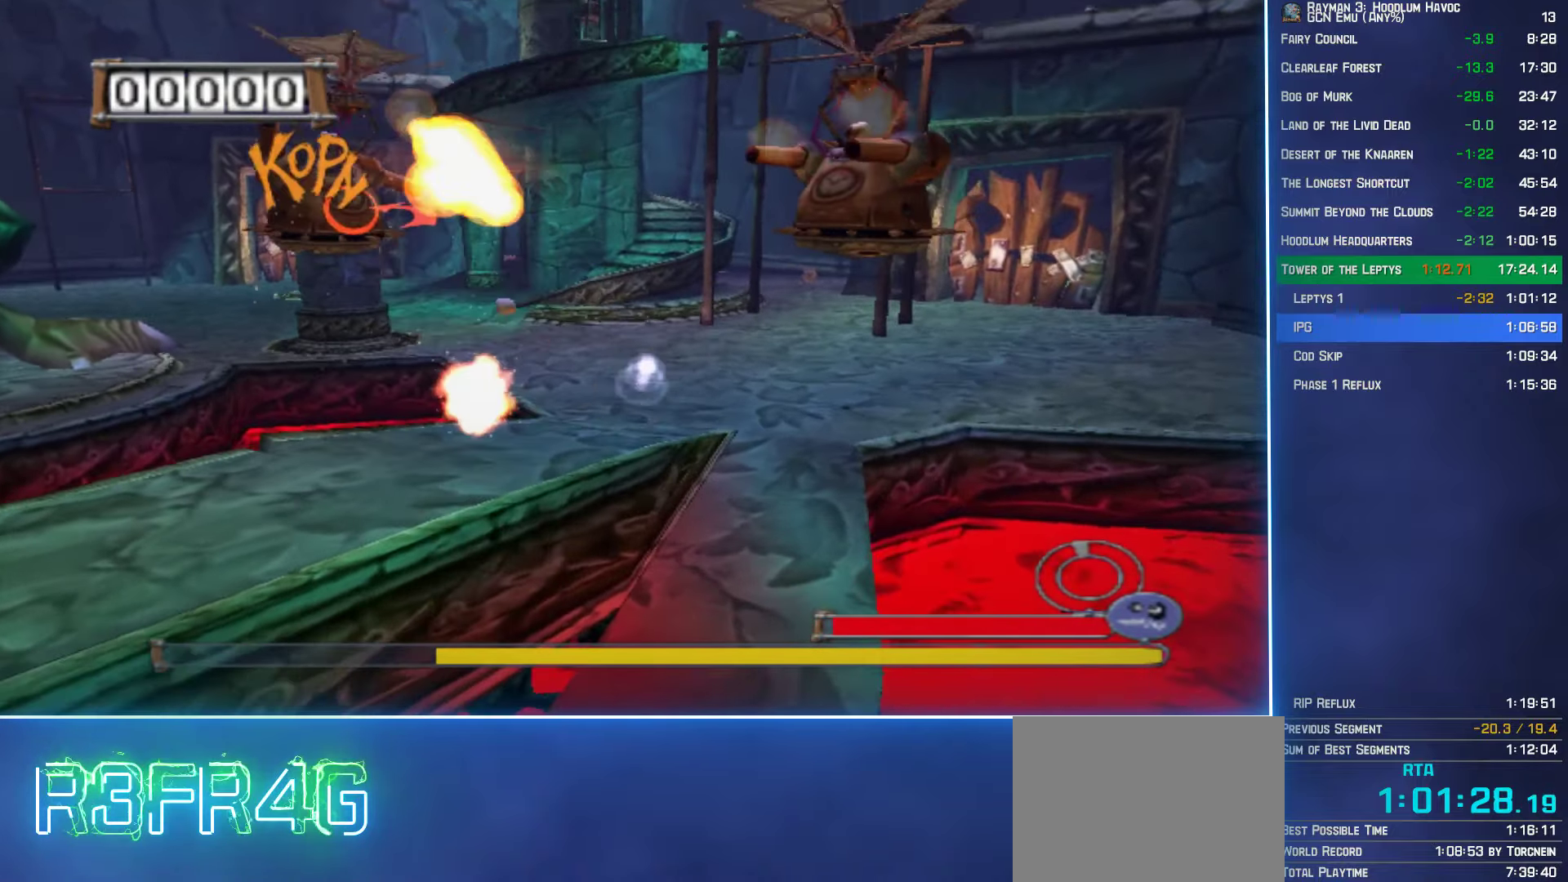
{"buttons": ["B", "R2"], "left_stick": "up-right", "right_stick": "center", "button_events": [[17, "B", "down"]]}
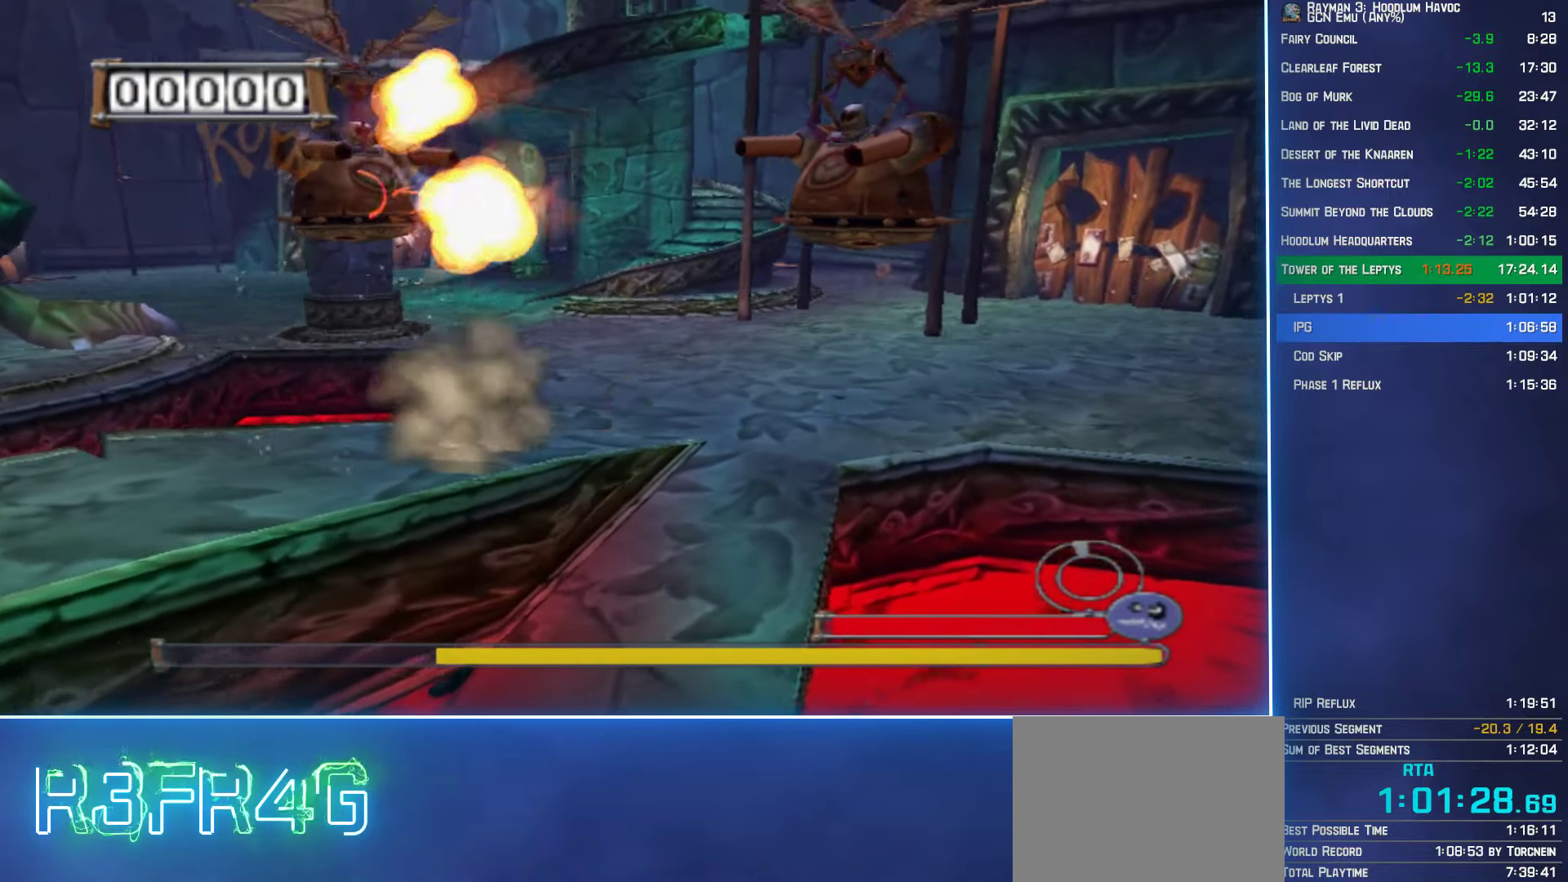
{"buttons": ["B", "R2"], "left_stick": "up-right", "right_stick": "center", "button_events": [[367, "B", "up"], [450, "B", "down"]]}
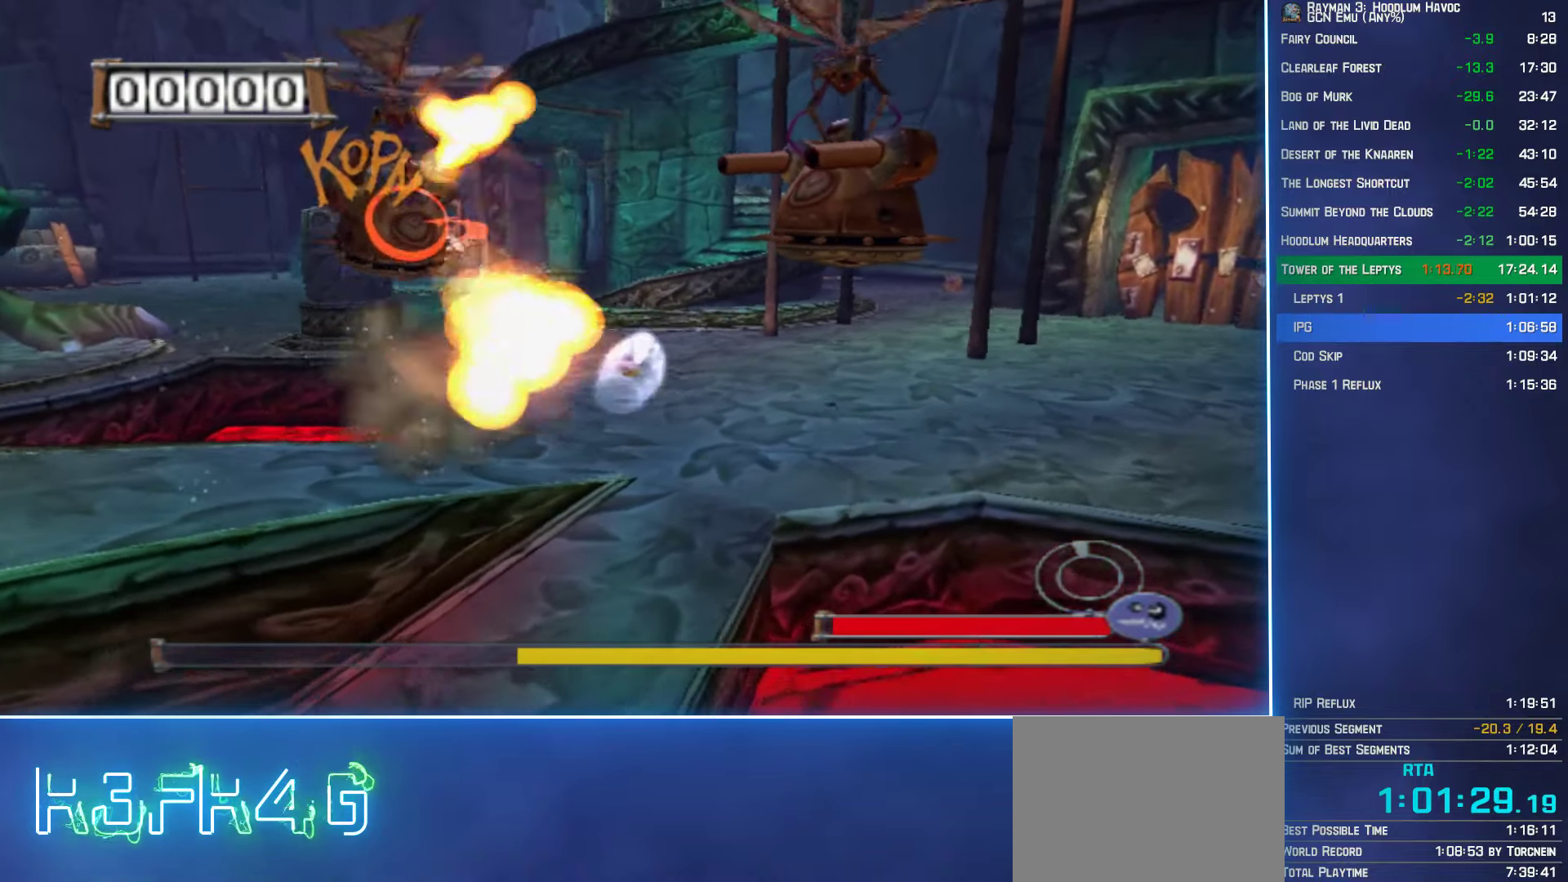
{"buttons": ["B", "R2"], "left_stick": "up-right", "right_stick": "center", "button_events": []}
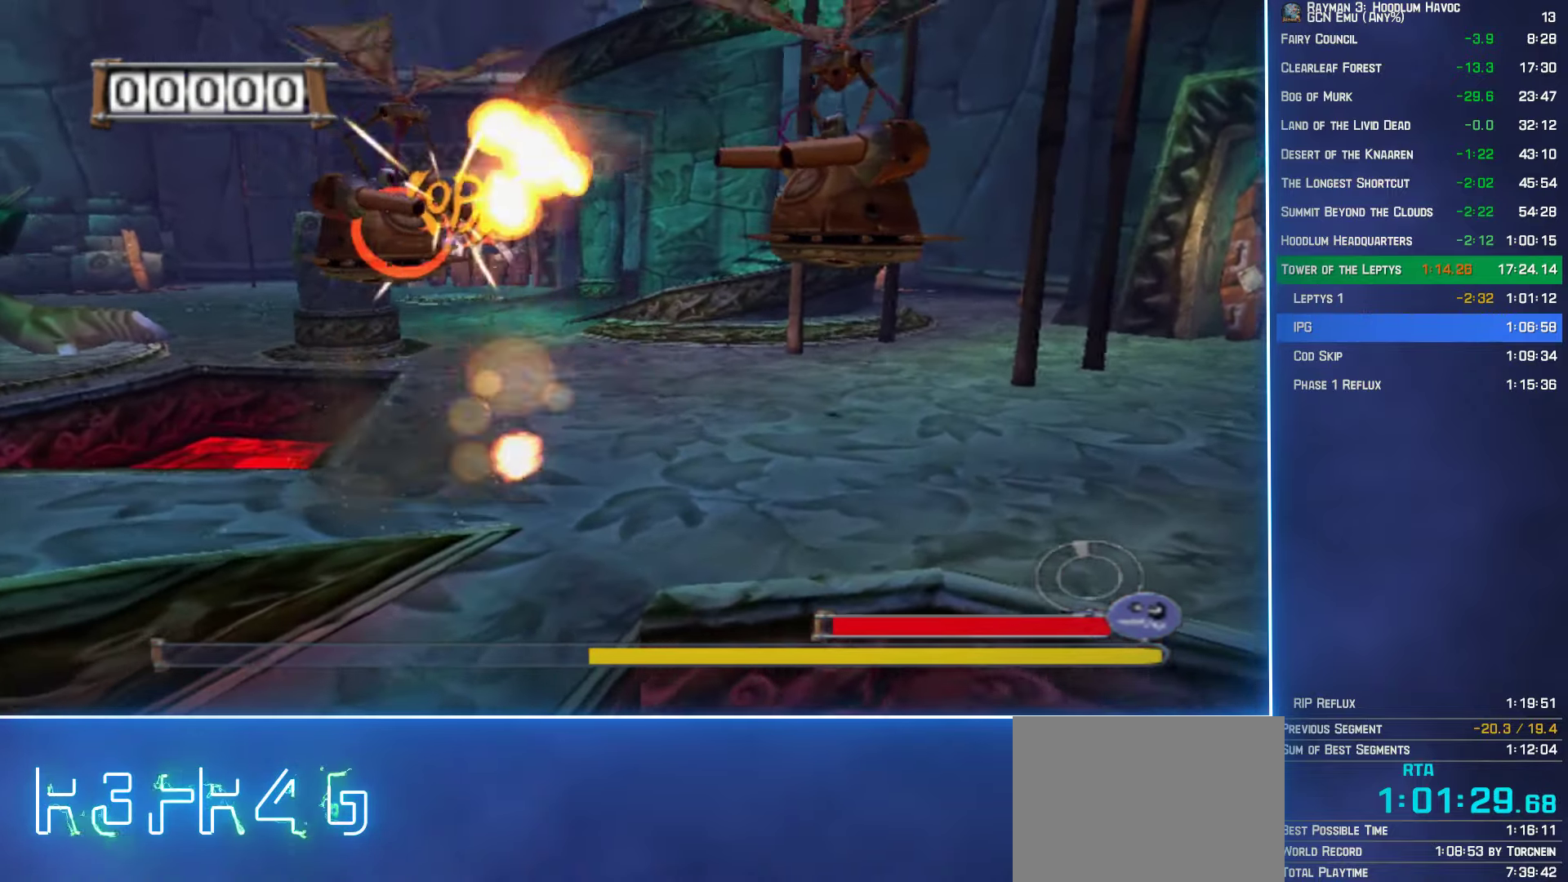
{"buttons": ["B", "R2"], "left_stick": "up-right", "right_stick": "center", "button_events": [[267, "B", "up"], [334, "B", "down"]]}
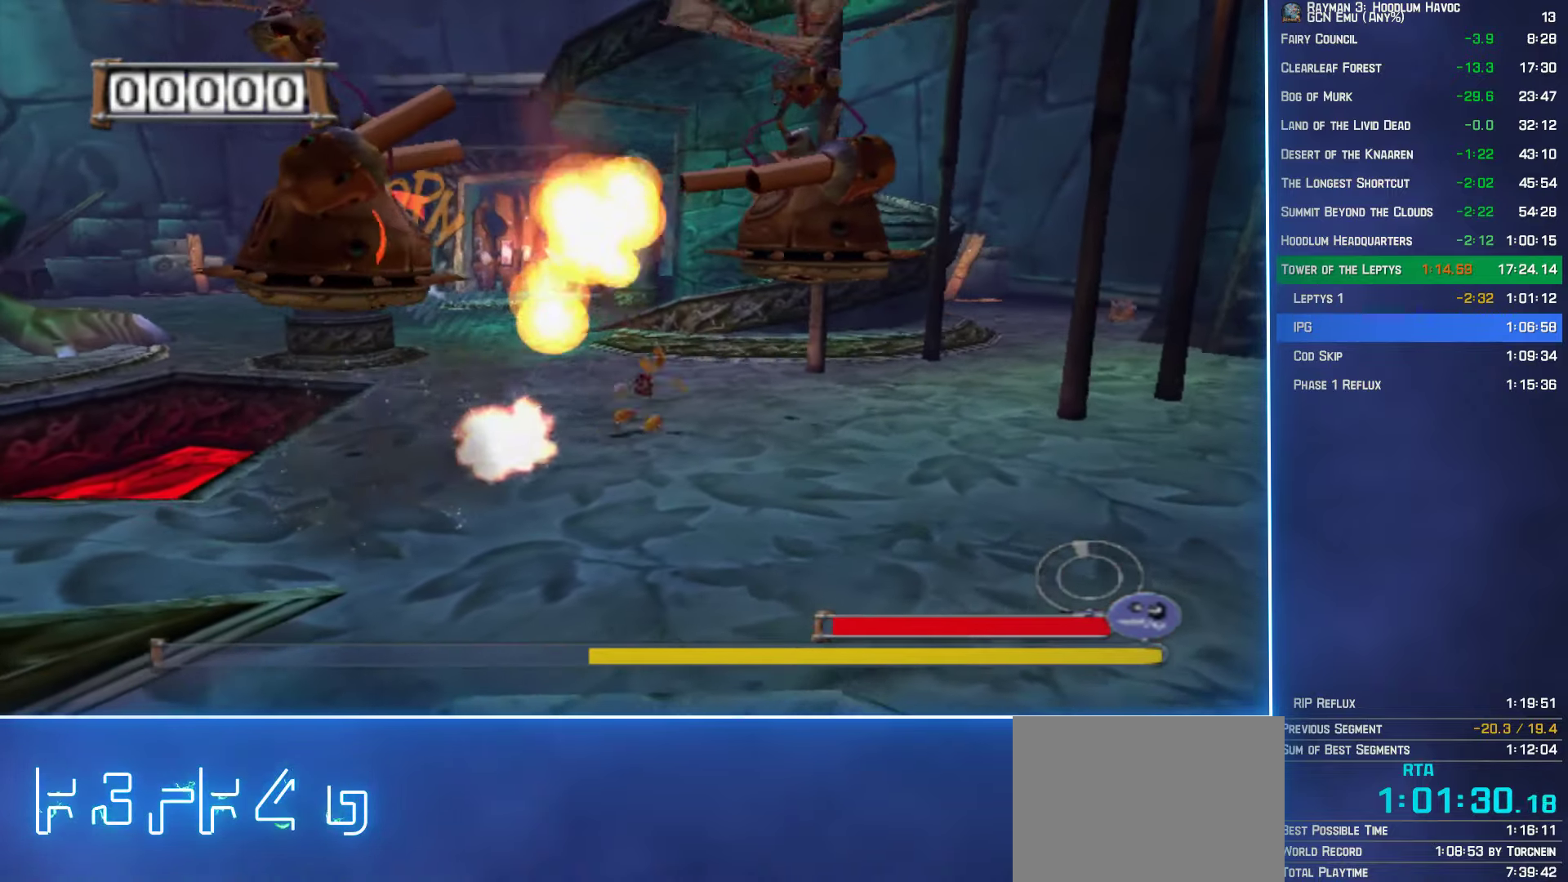
{"buttons": ["B", "R2"], "left_stick": "up-left", "right_stick": "center", "button_events": []}
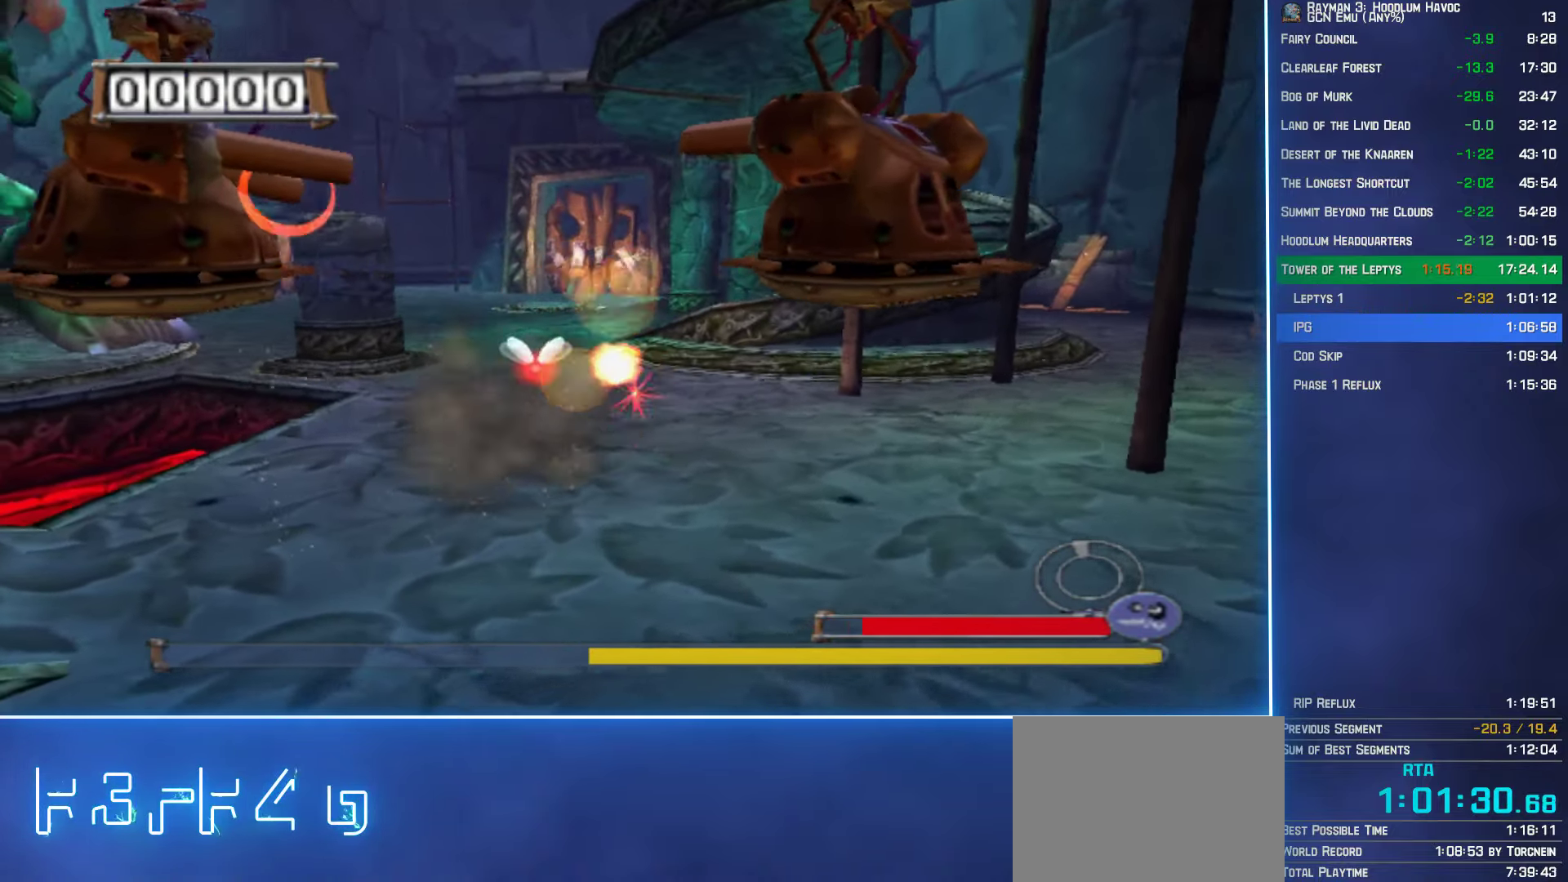
{"buttons": ["B", "R2"], "left_stick": "down-left", "right_stick": "center", "button_events": [[134, "B", "up"], [200, "B", "down"]]}
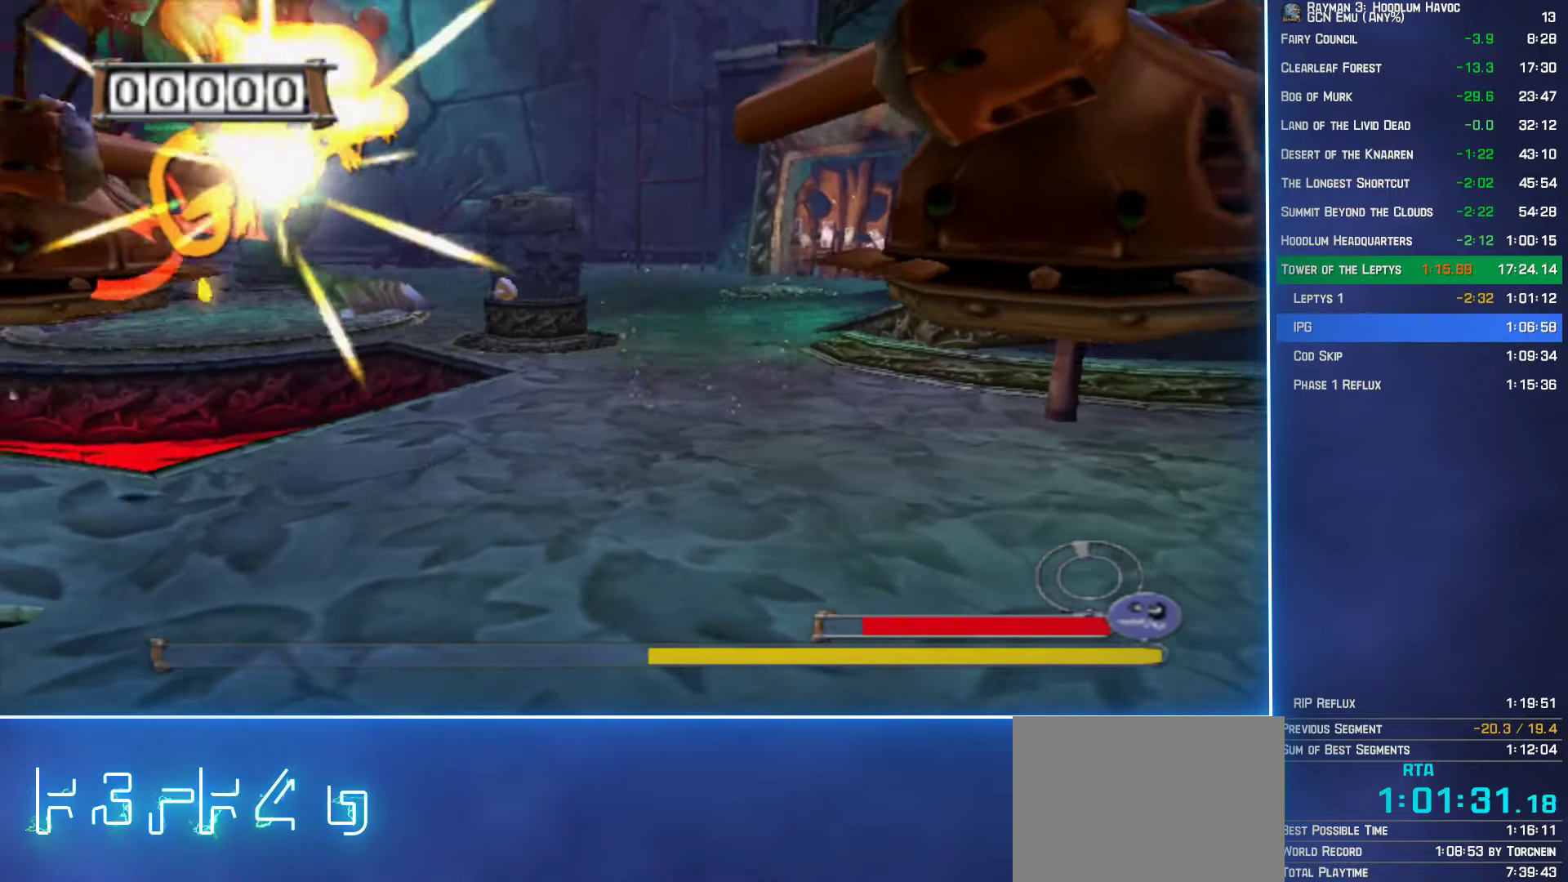
{"buttons": ["R2"], "left_stick": "left", "right_stick": "center", "button_events": [[416, "B", "up"]]}
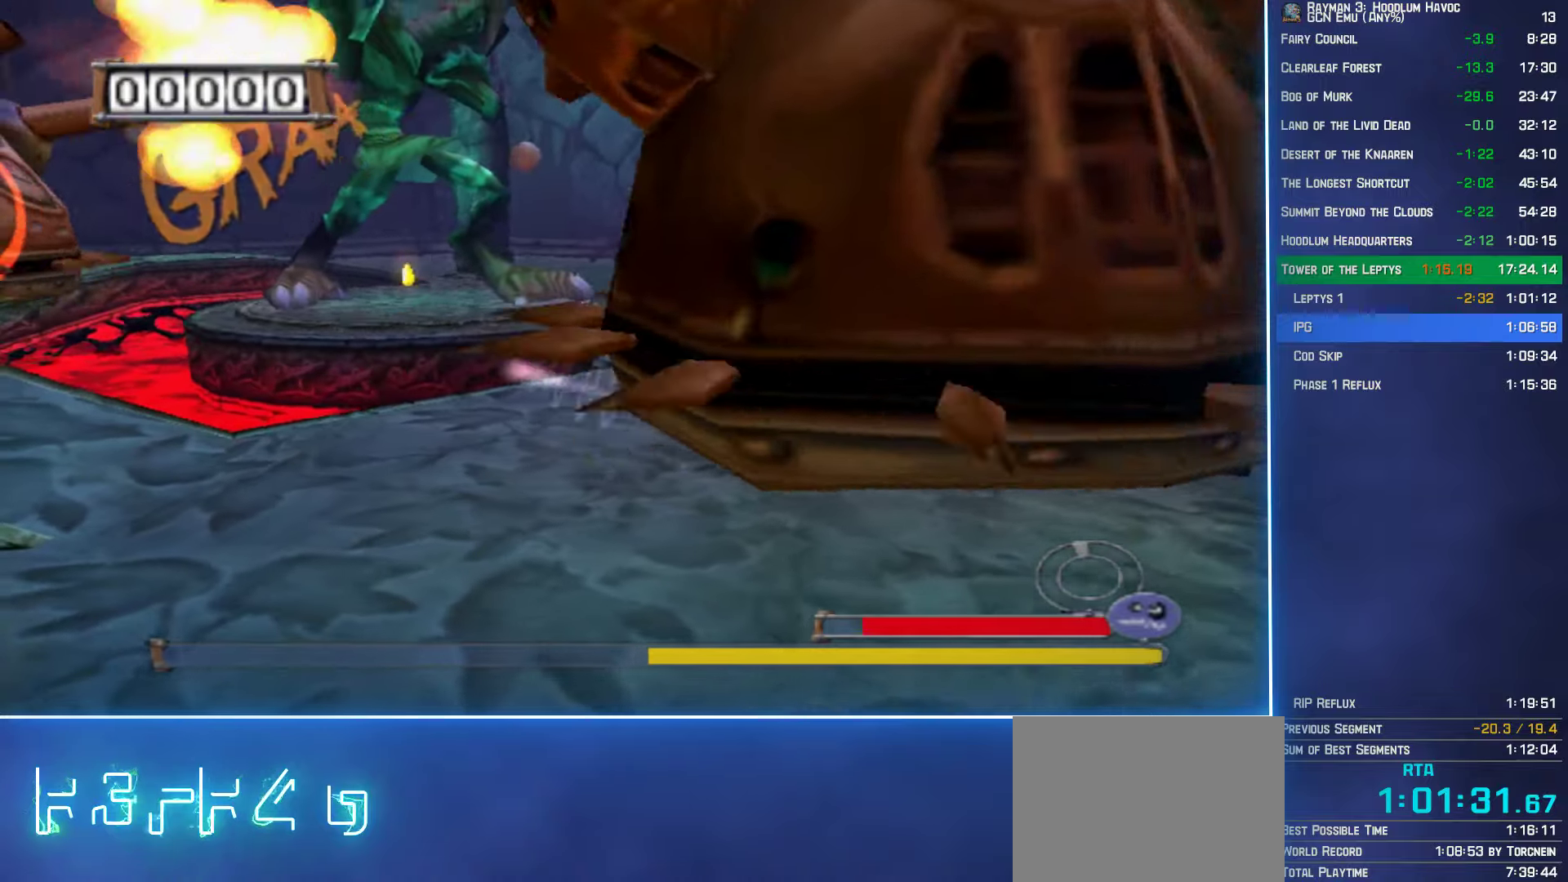
{"buttons": ["B", "R2"], "left_stick": "up-right", "right_stick": "center", "button_events": [[16, "B", "down"]]}
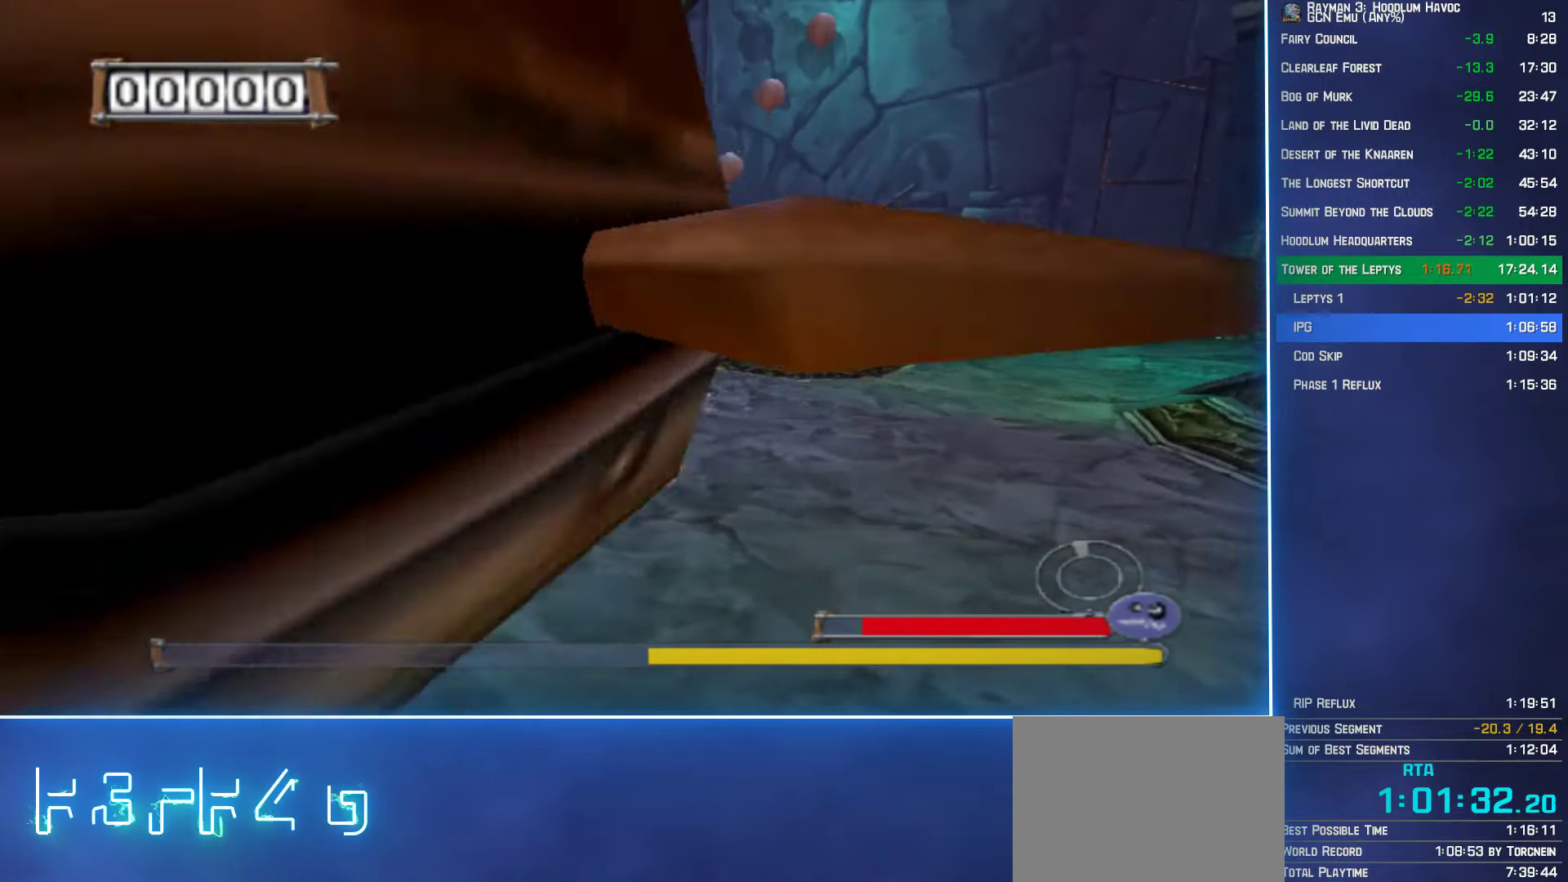
{"buttons": [], "left_stick": "left", "right_stick": "center", "button_events": [[483, "B", "up"], [483, "R2", "up"]]}